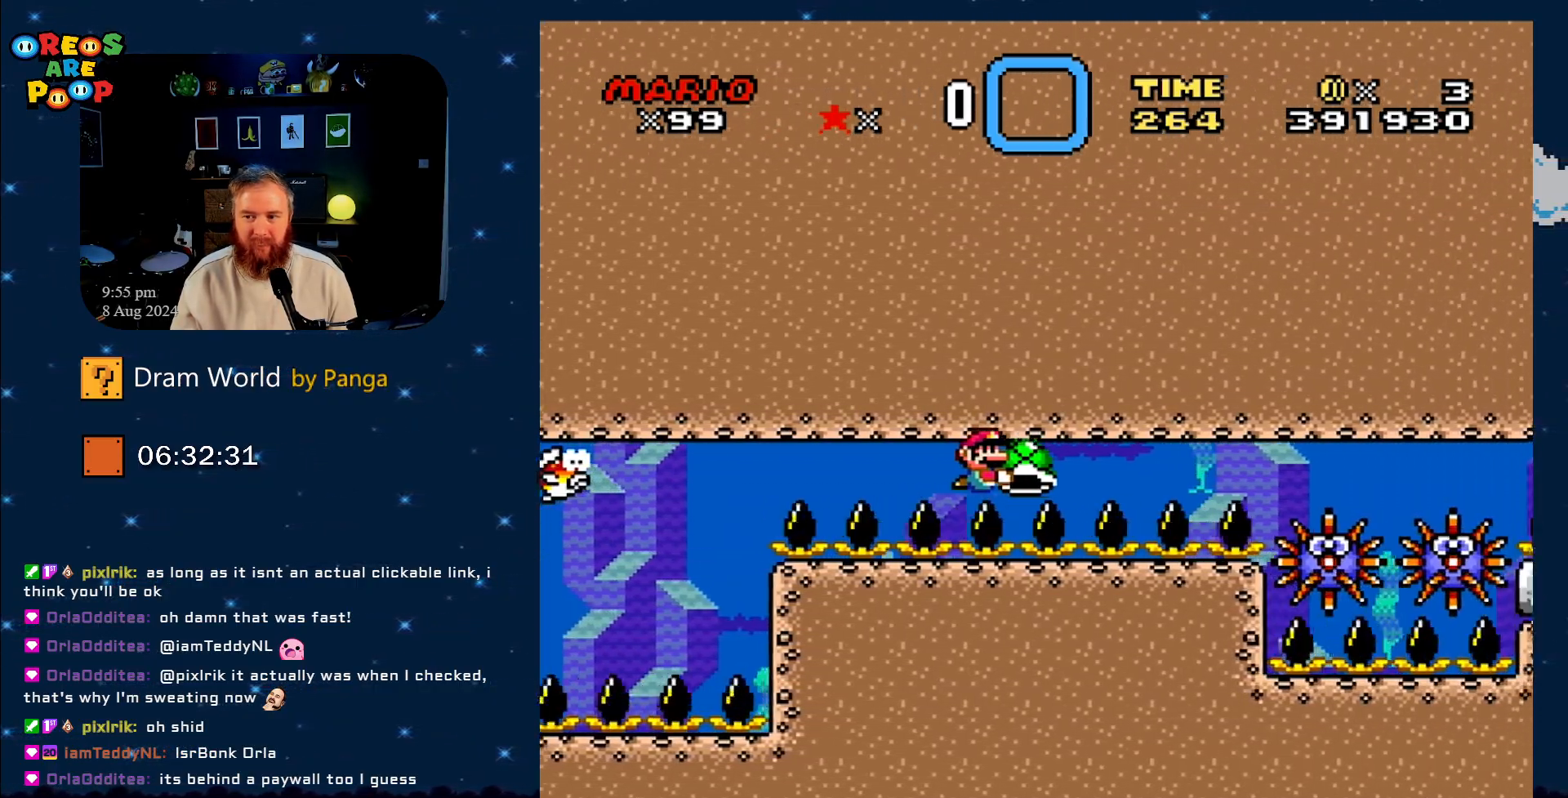
Gameplay with a controller (Nintendo layout); each line is a JSON object with the inputs held at the frame after it. "events" lists button and stick changes between this image and that frame as [ms after this image, input, new state], when the widget could be followed in between. Not read: L1 L3 R1 R3.
{"buttons": ["Y", "DPAD_LEFT"], "events": [[200, "DPAD_RIGHT", "up"], [267, "DPAD_LEFT", "down"]]}
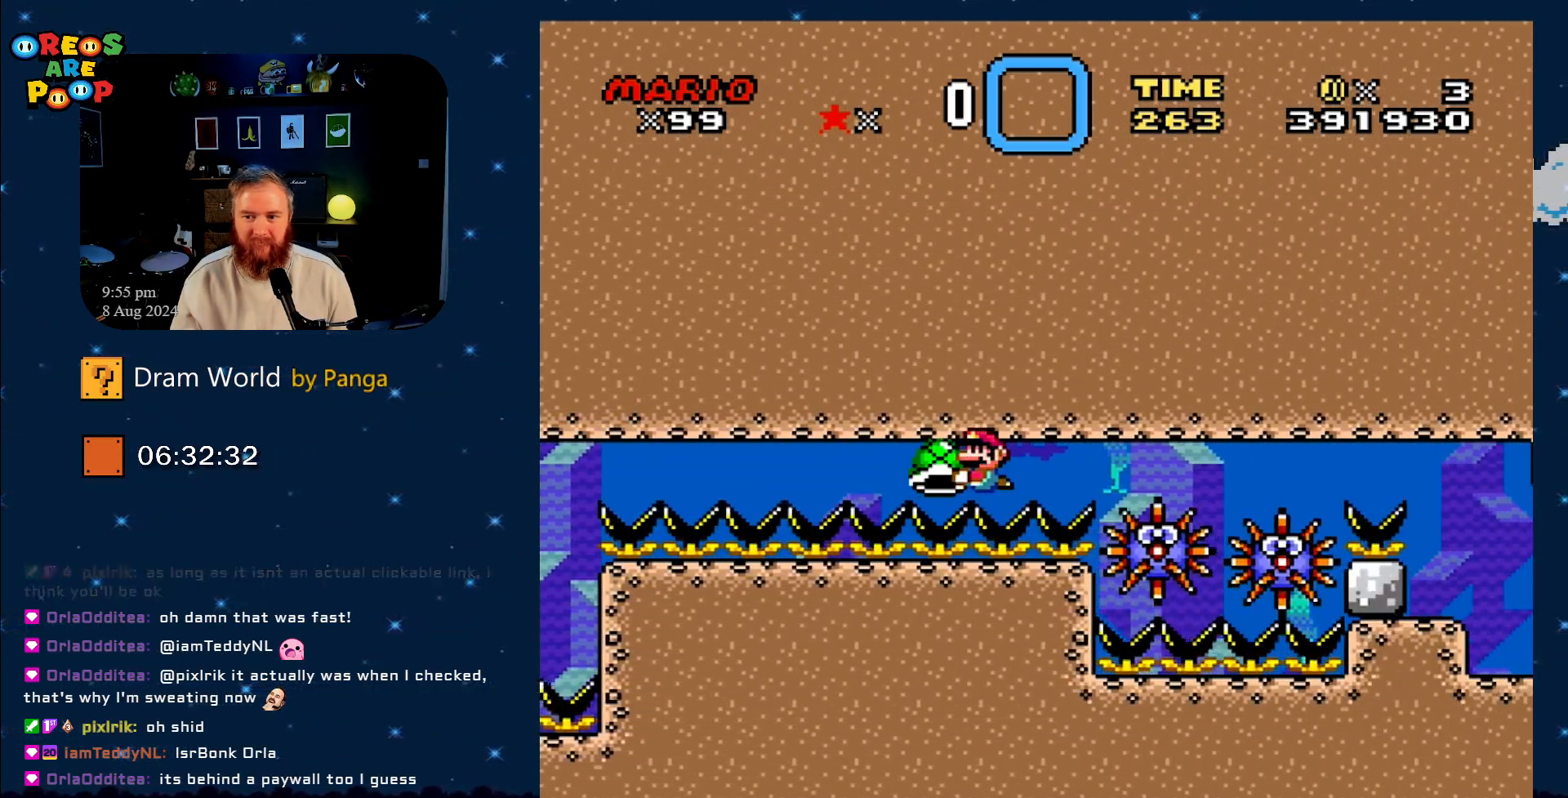
{"buttons": ["Y"], "events": [[50, "DPAD_LEFT", "up"]]}
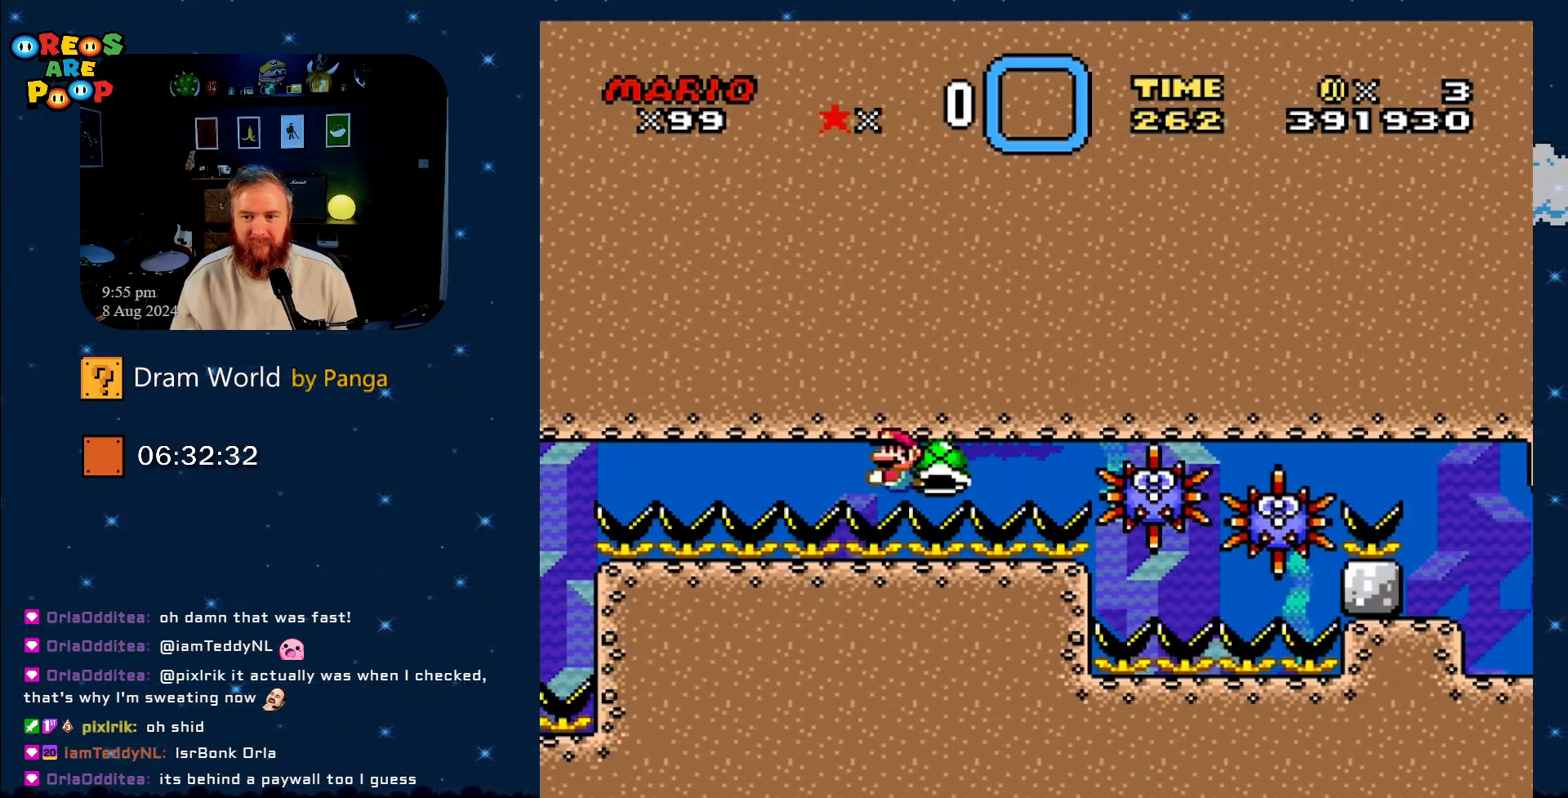
{"buttons": ["Y"], "events": [[50, "DPAD_RIGHT", "down"], [183, "DPAD_RIGHT", "up"]]}
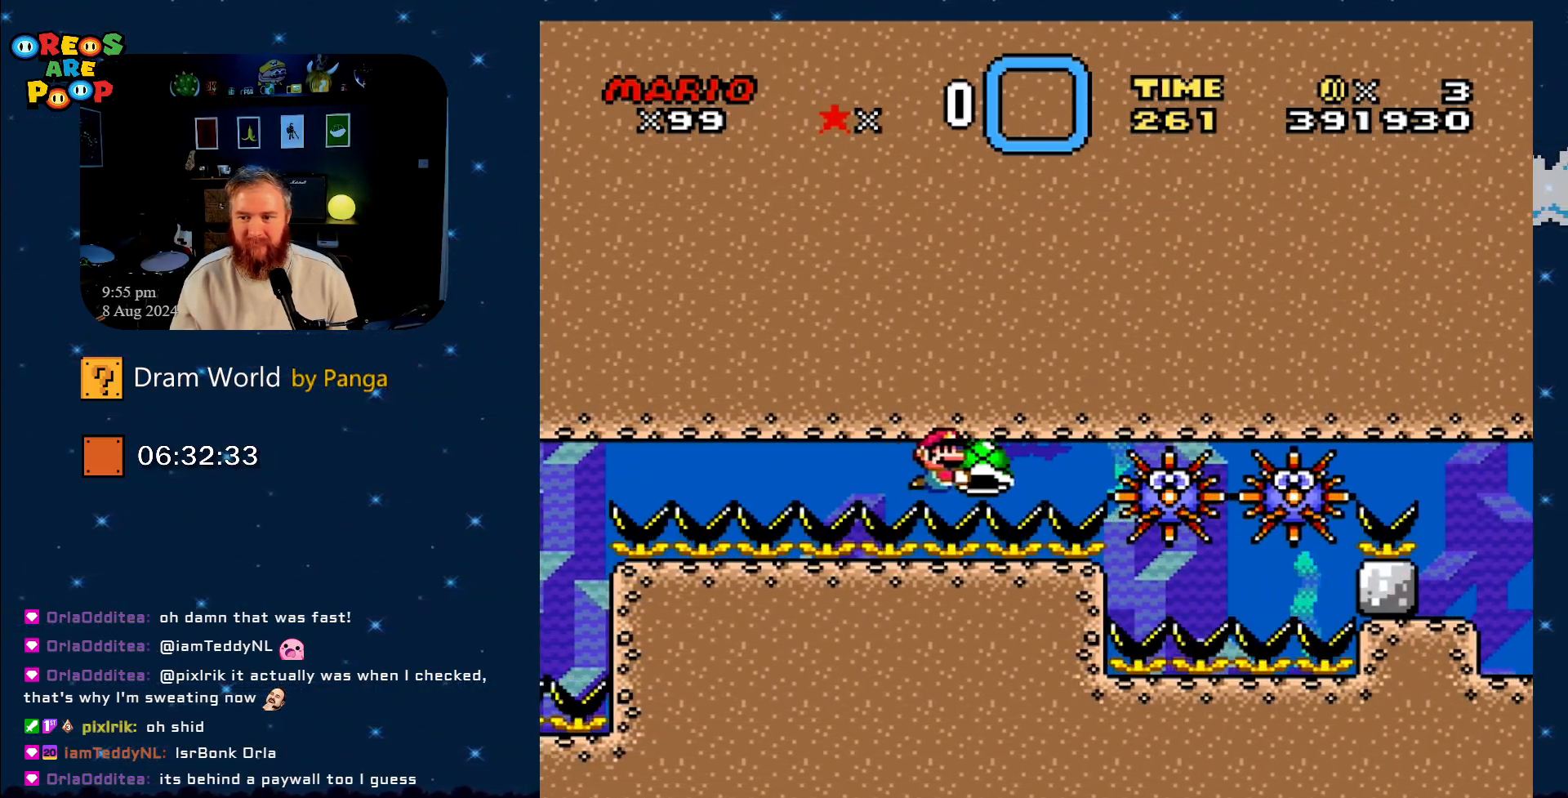
{"buttons": ["Y"], "events": [[100, "DPAD_LEFT", "down"], [250, "DPAD_LEFT", "up"]]}
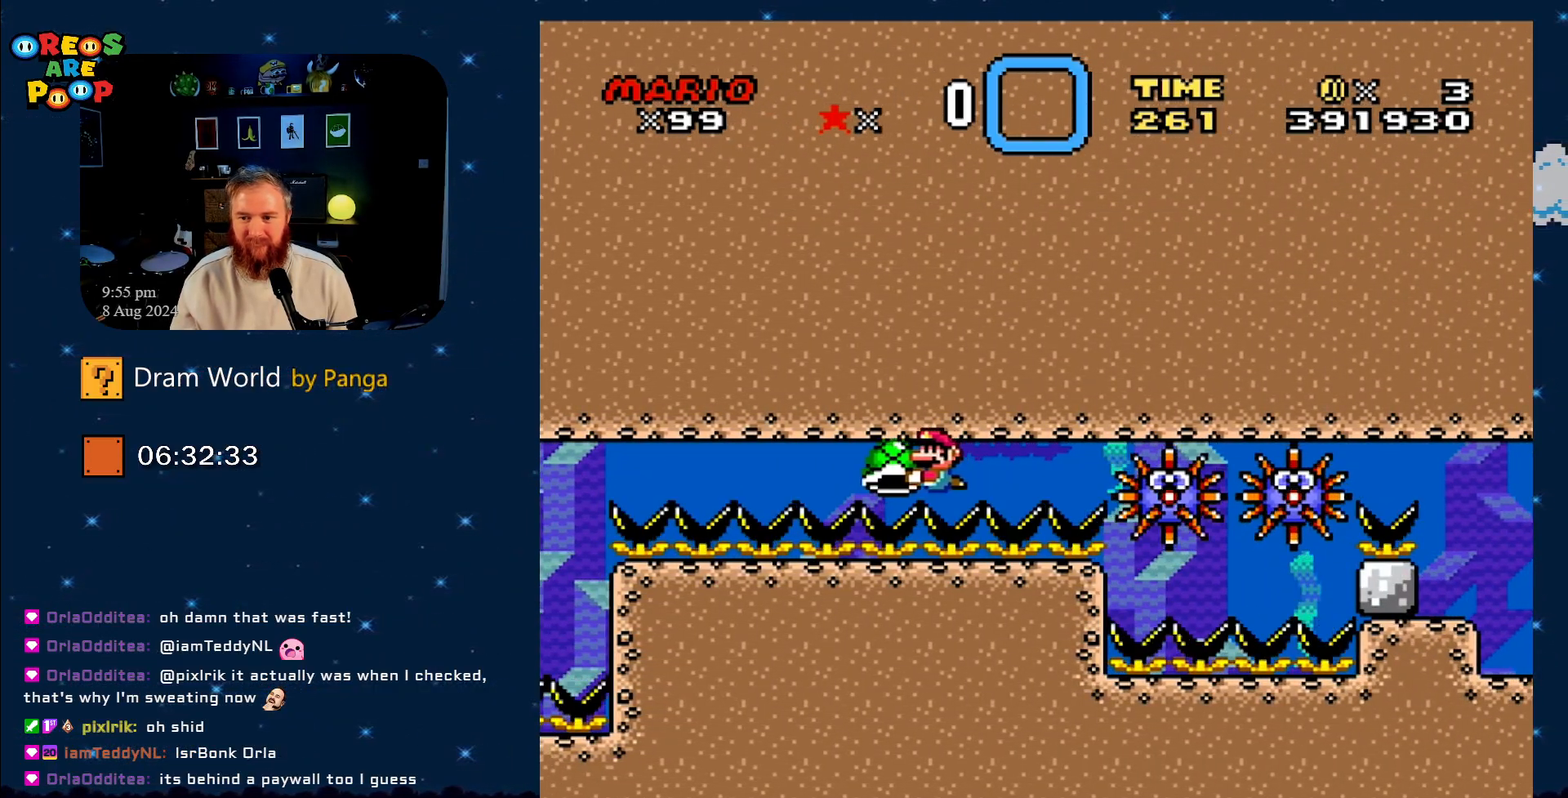
{"buttons": ["Y", "DPAD_RIGHT"], "events": [[133, "DPAD_RIGHT", "down"], [283, "DPAD_RIGHT", "up"], [433, "DPAD_RIGHT", "down"]]}
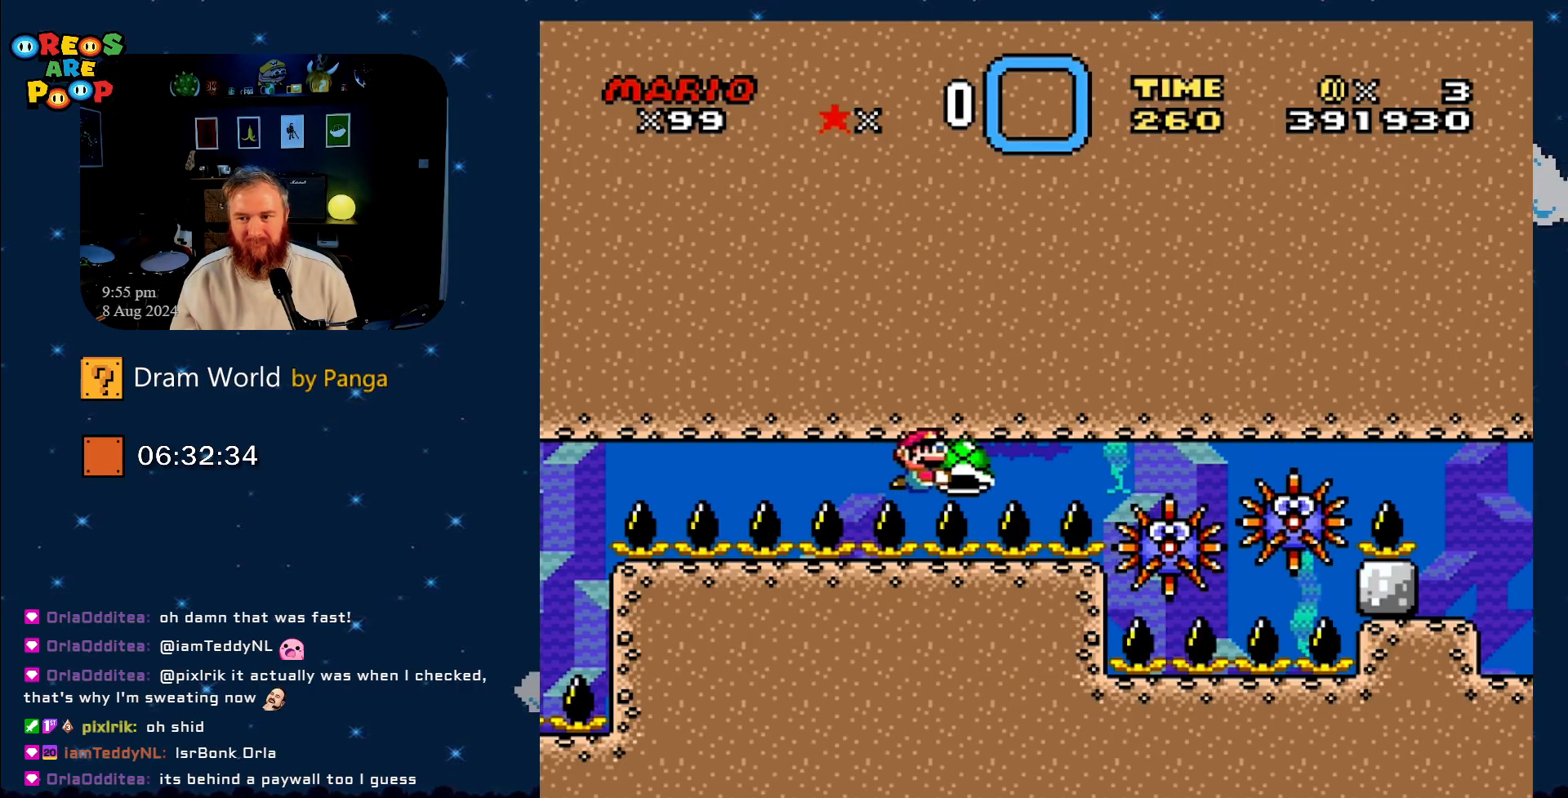
{"buttons": ["Y", "DPAD_RIGHT"], "events": [[84, "DPAD_RIGHT", "up"], [167, "DPAD_RIGHT", "down"]]}
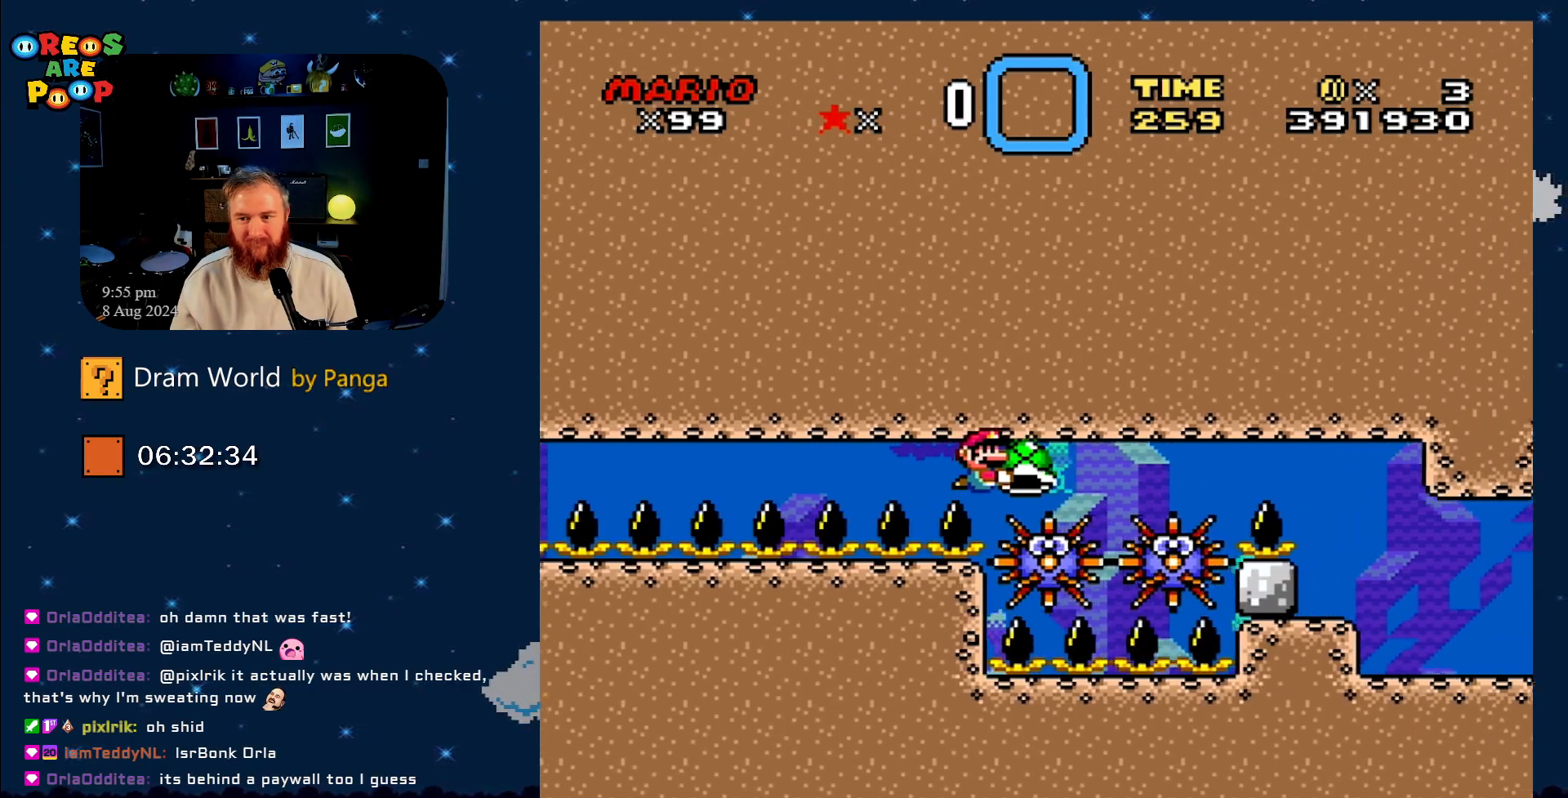
{"buttons": ["Y", "DPAD_RIGHT"], "events": []}
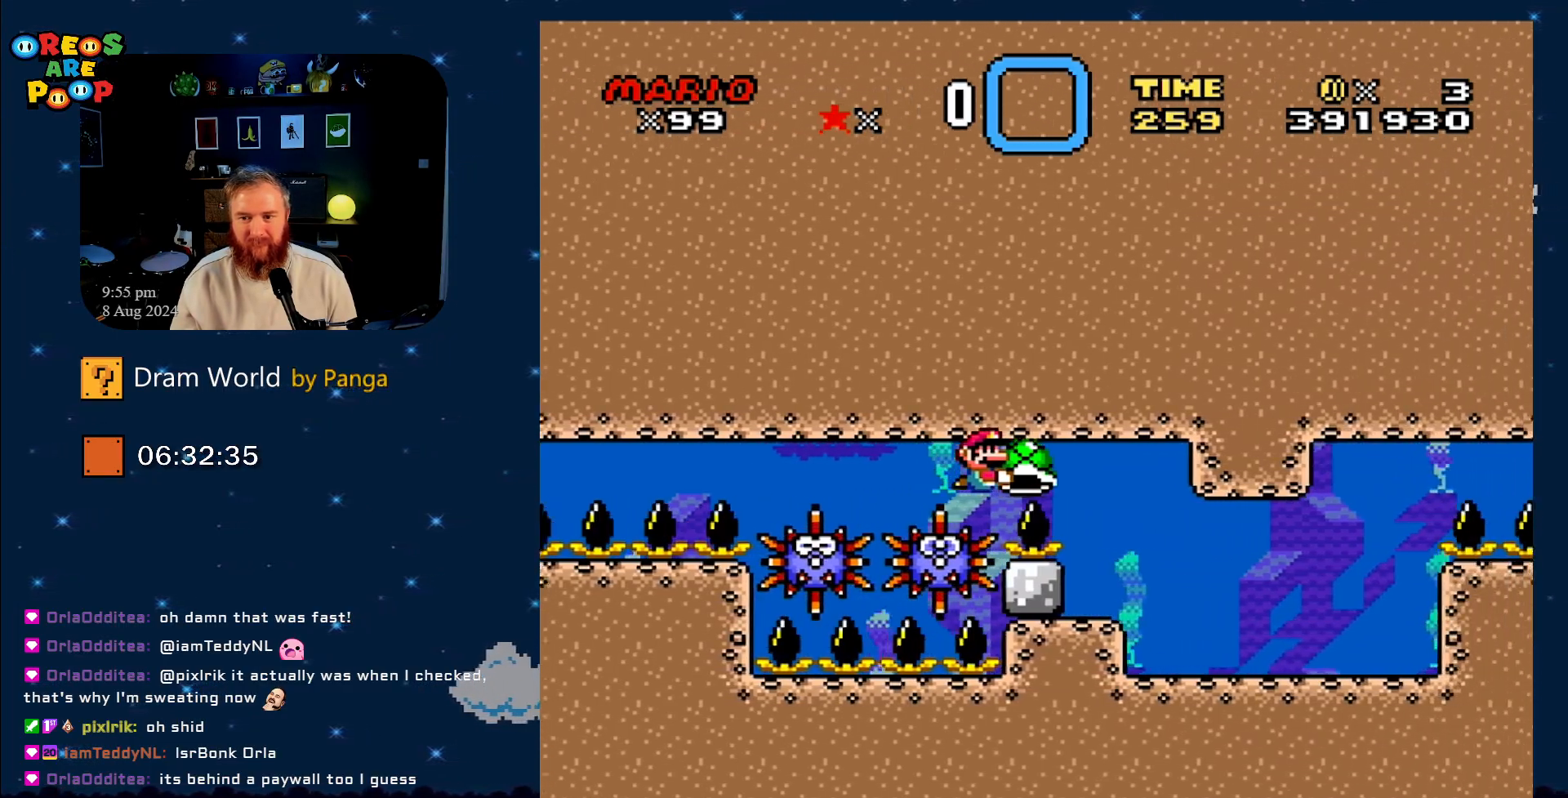
{"buttons": ["Y"], "events": [[501, "DPAD_RIGHT", "up"]]}
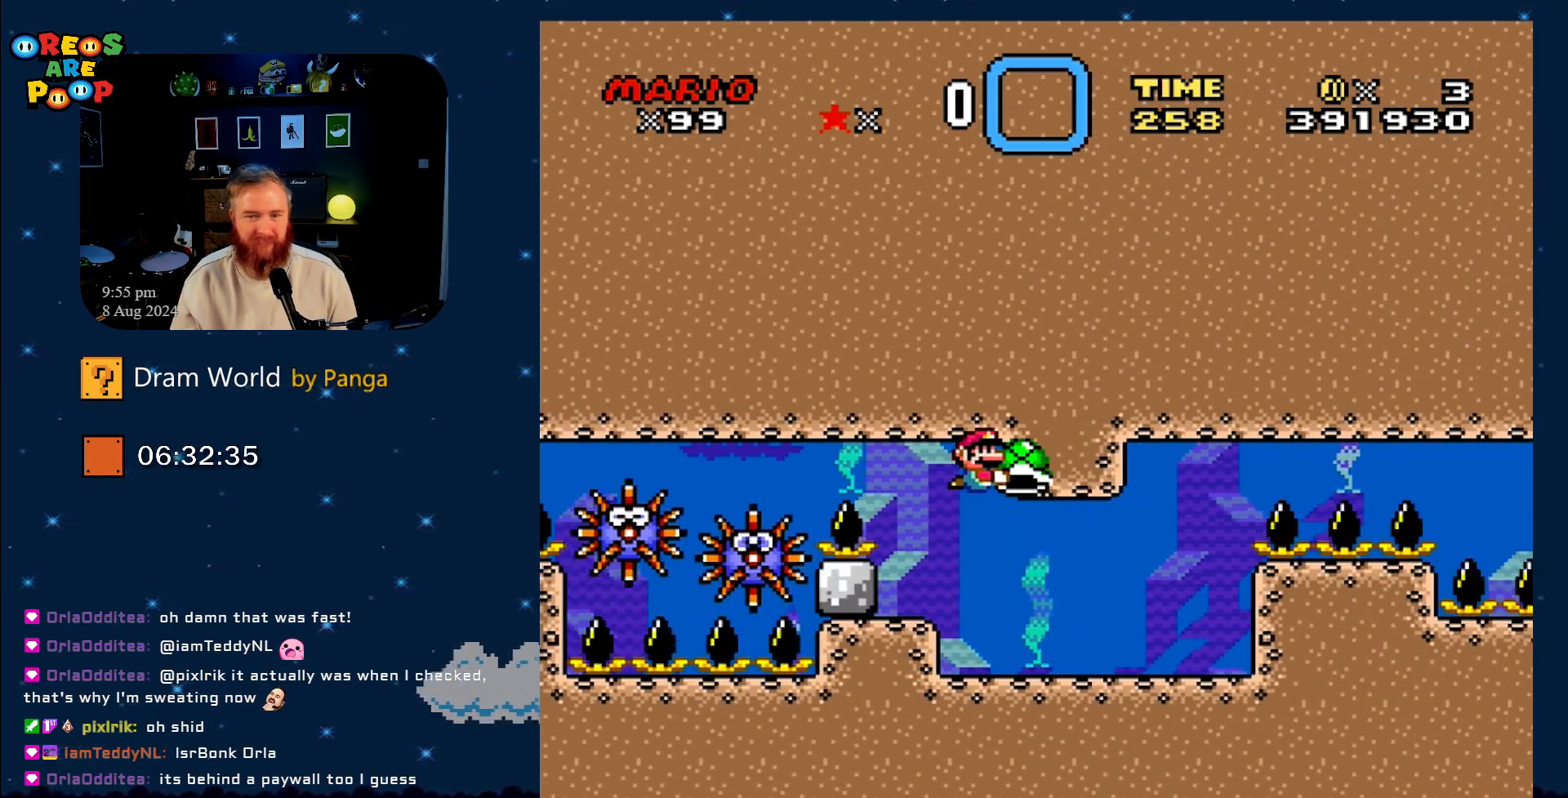
{"buttons": ["Y"], "events": []}
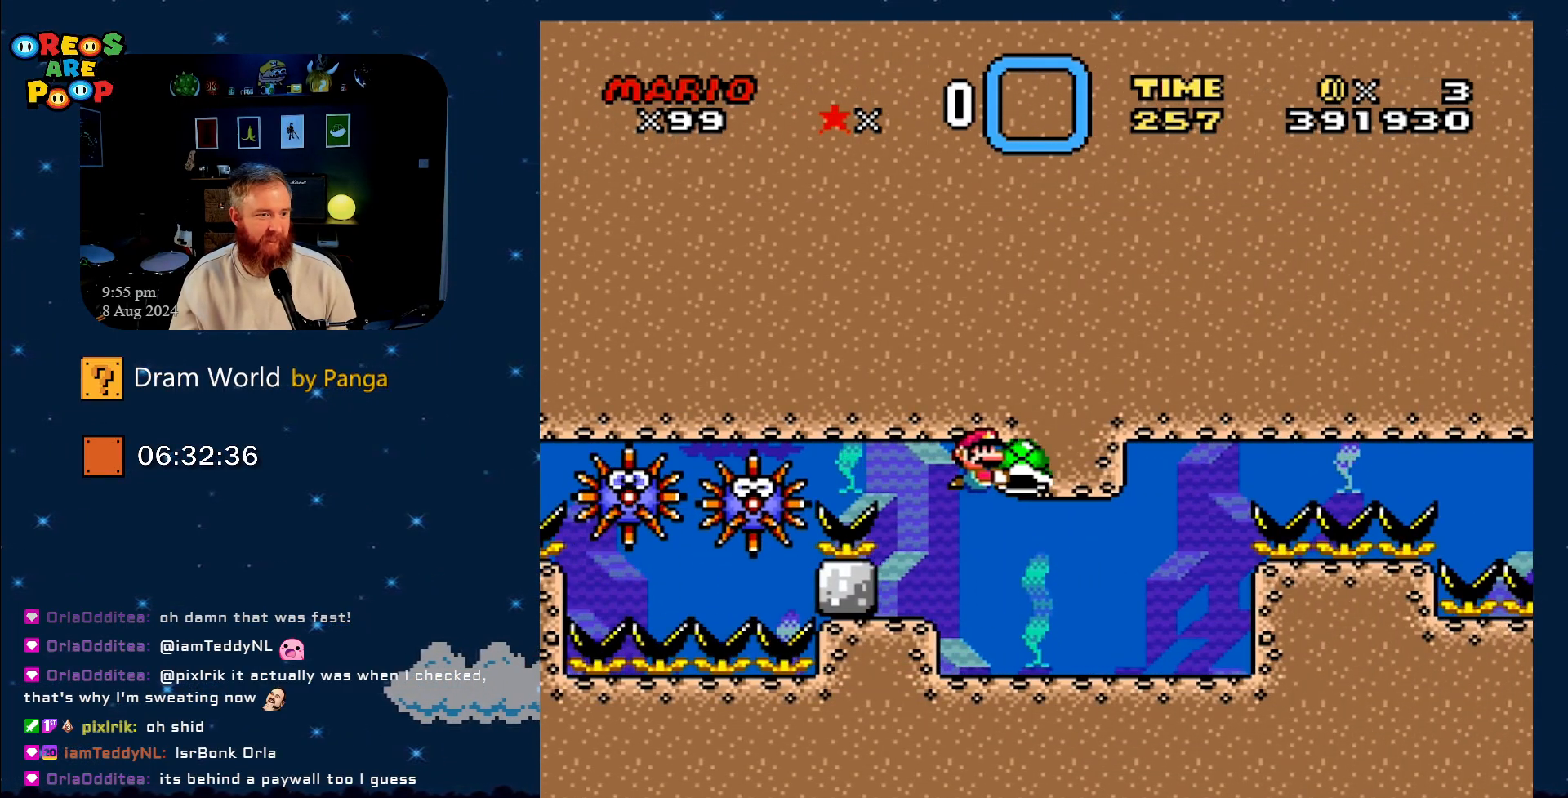
{"buttons": ["Y"], "events": []}
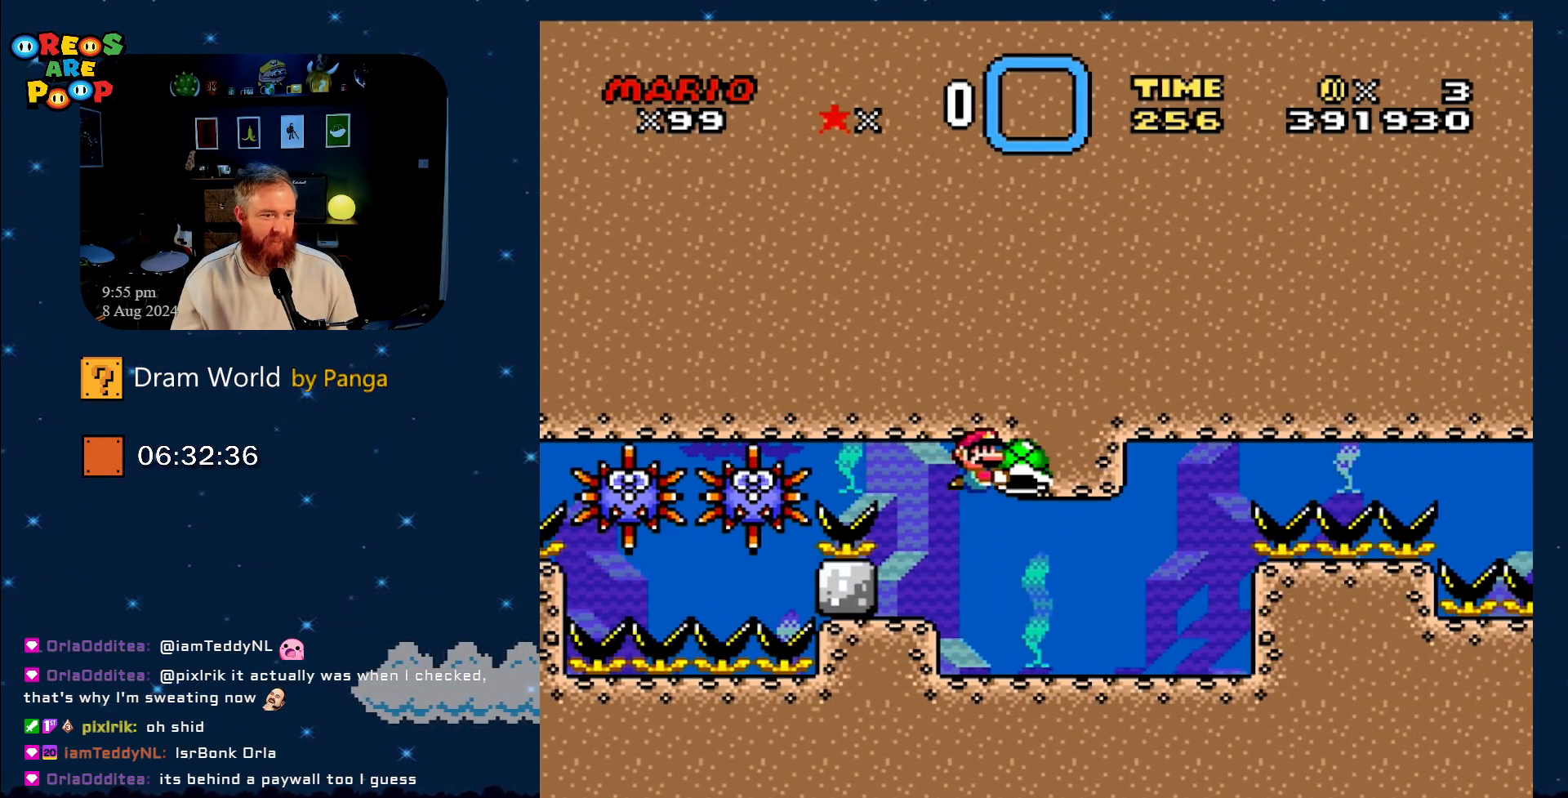
{"buttons": ["Y"], "events": []}
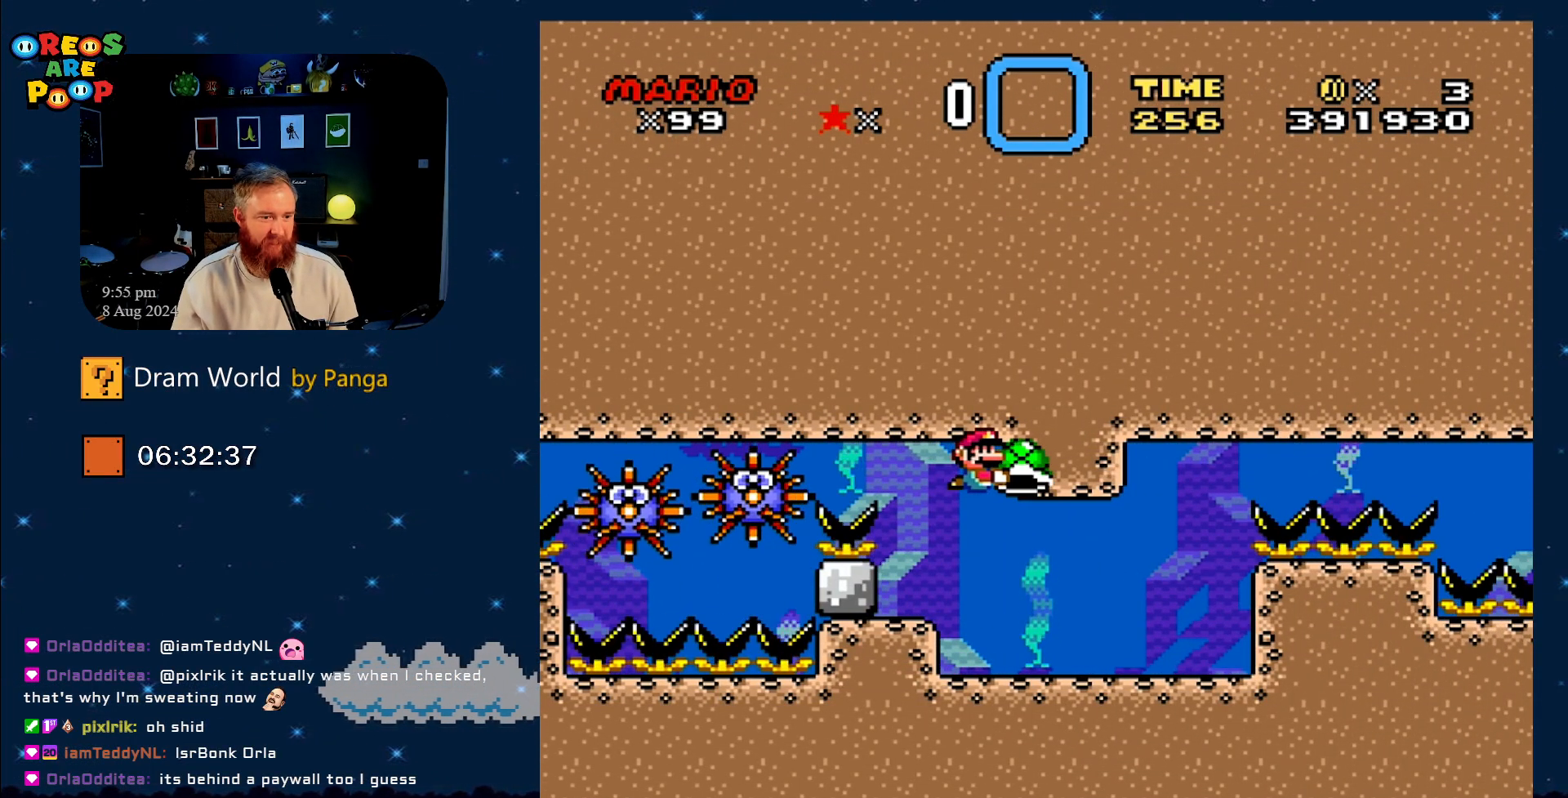
{"buttons": ["Y"], "events": [[67, "DPAD_DOWN", "down"], [150, "DPAD_DOWN", "up"]]}
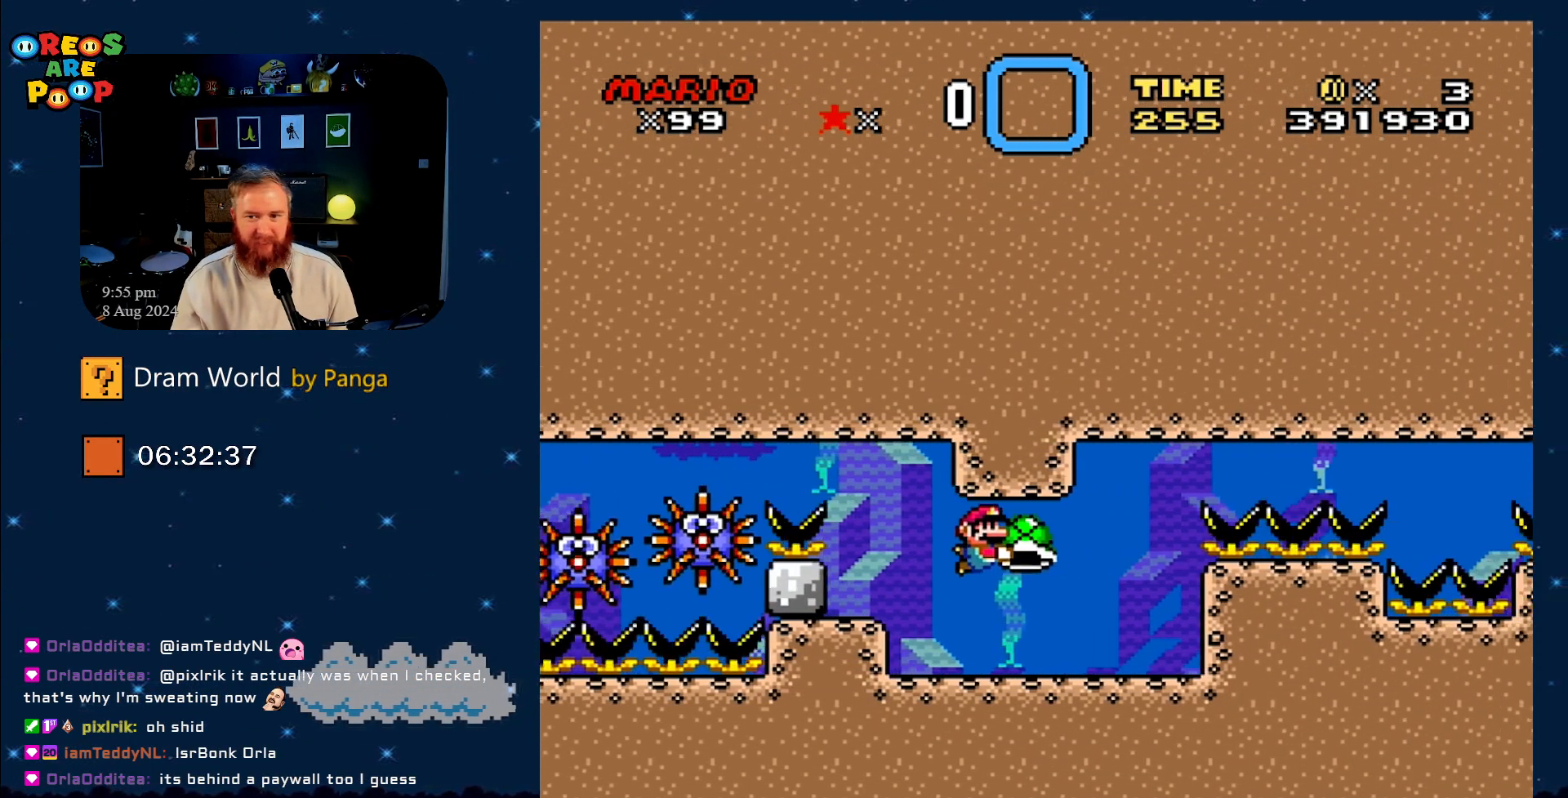
{"buttons": ["Y"], "events": []}
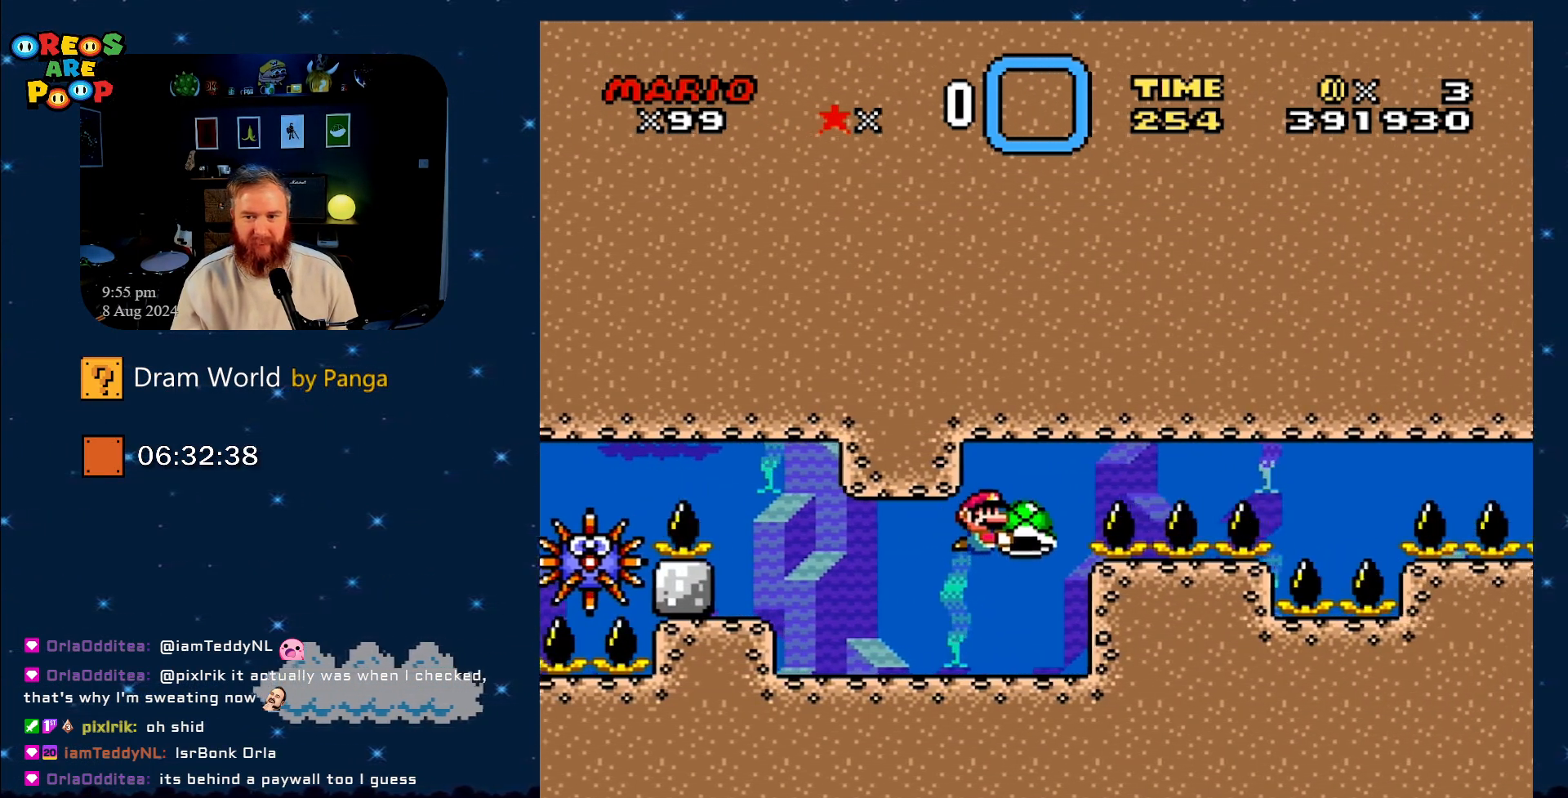
{"buttons": ["Y", "DPAD_RIGHT"], "events": [[100, "DPAD_LEFT", "down"], [384, "DPAD_LEFT", "up"], [501, "DPAD_RIGHT", "down"]]}
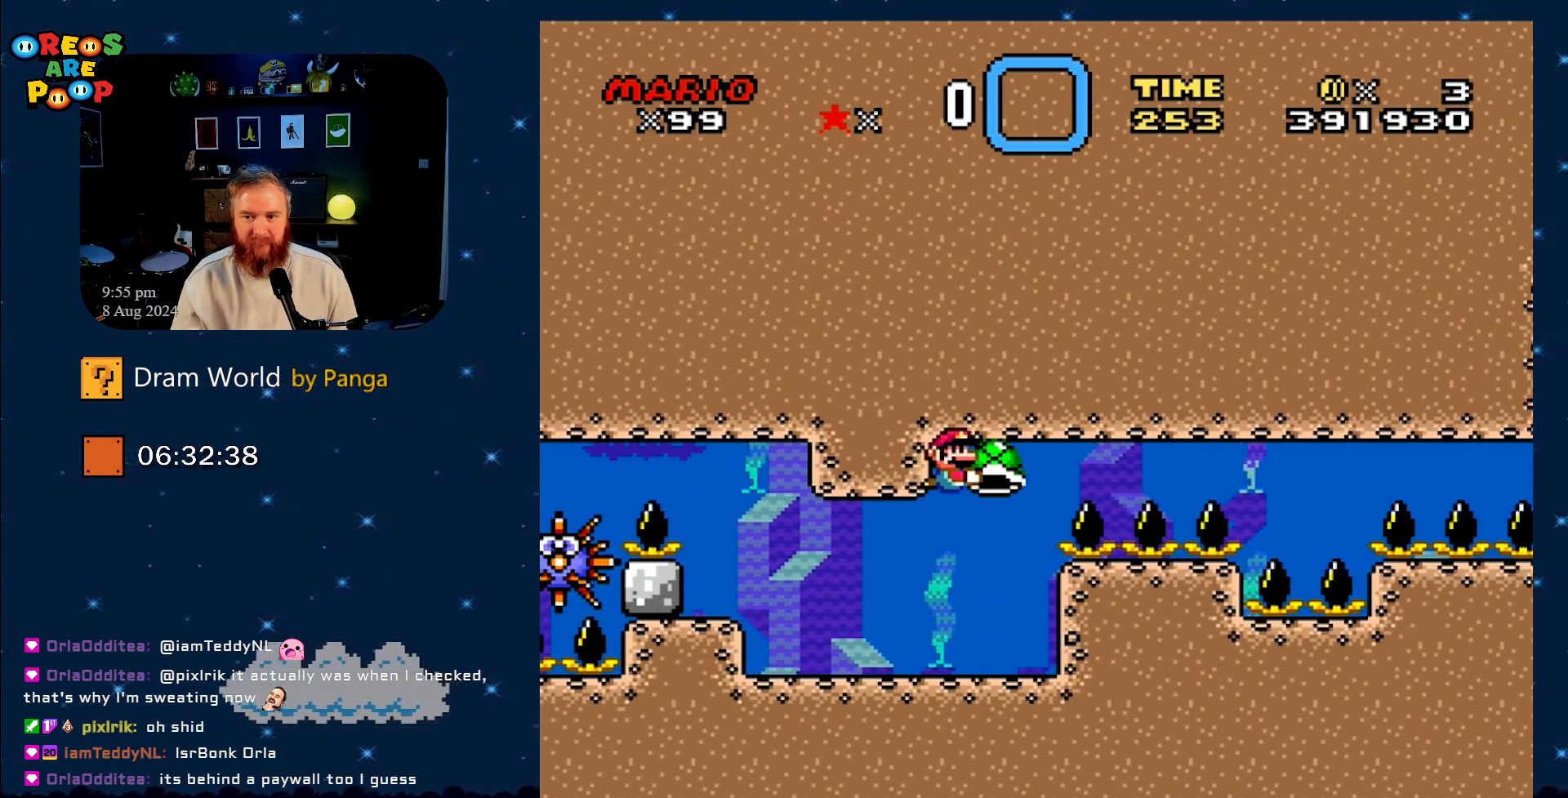
{"buttons": ["Y", "DPAD_RIGHT"], "events": []}
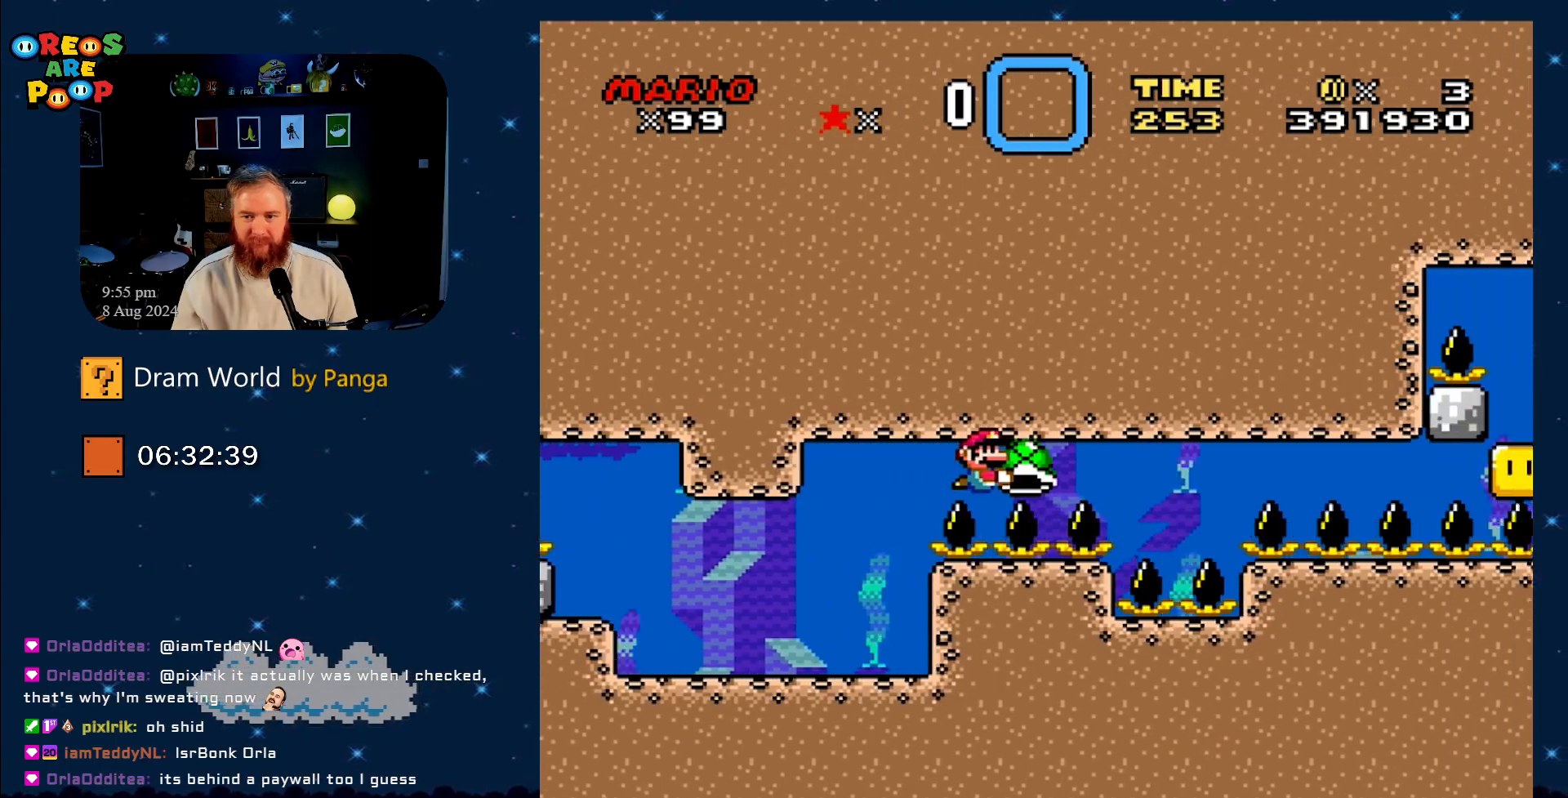
{"buttons": ["Y", "DPAD_LEFT"], "events": [[267, "DPAD_RIGHT", "up"], [351, "DPAD_LEFT", "down"]]}
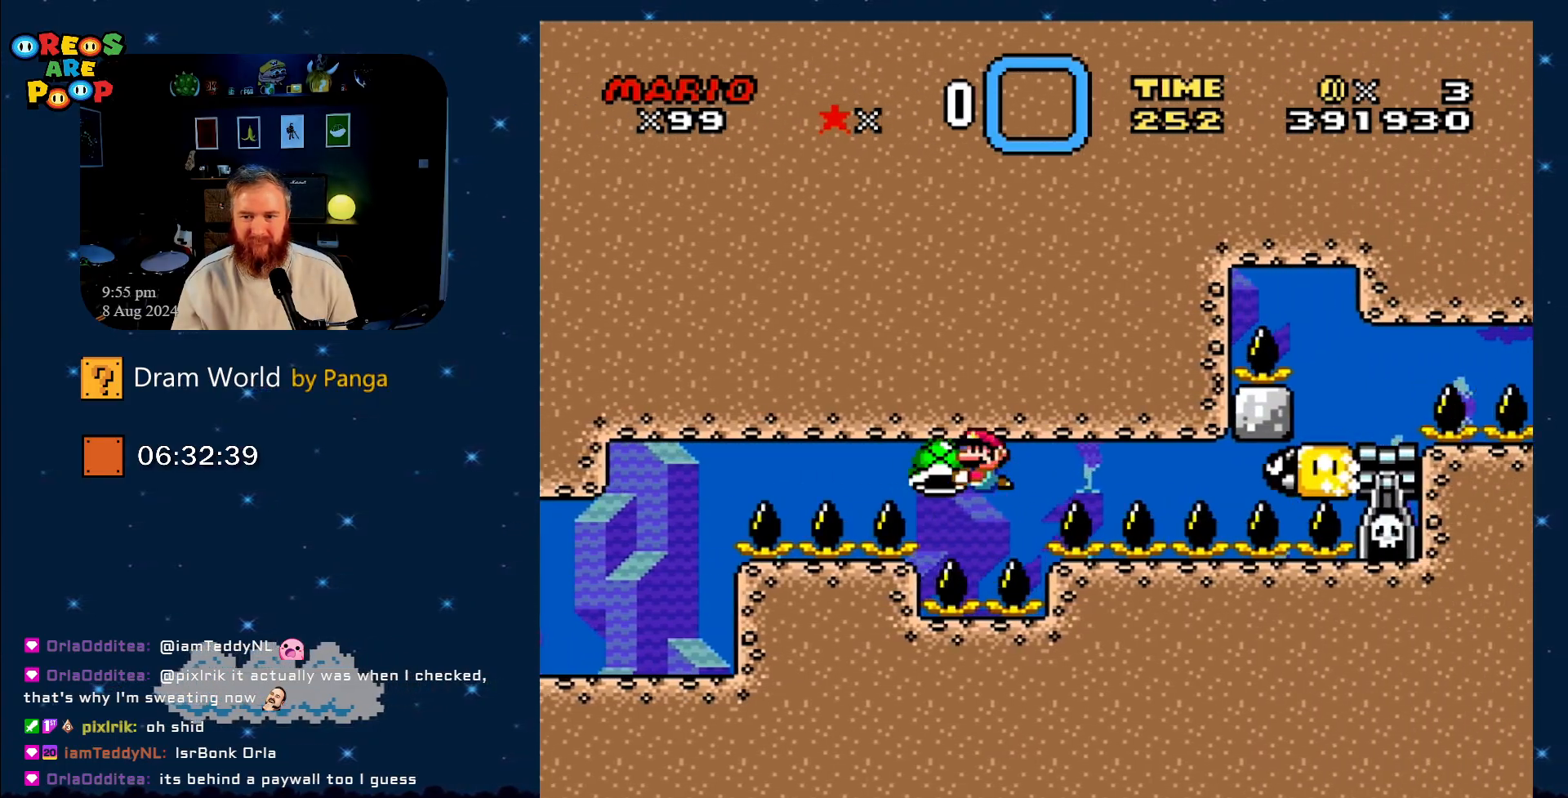
{"buttons": [], "events": [[167, "DPAD_UP", "down"], [217, "B", "down"], [233, "DPAD_LEFT", "up"], [233, "DPAD_RIGHT", "down"], [233, "DPAD_UP", "up"], [400, "DPAD_UP", "down"], [400, "Y", "up"], [433, "B", "up"], [433, "DPAD_RIGHT", "up"], [433, "DPAD_UP", "up"]]}
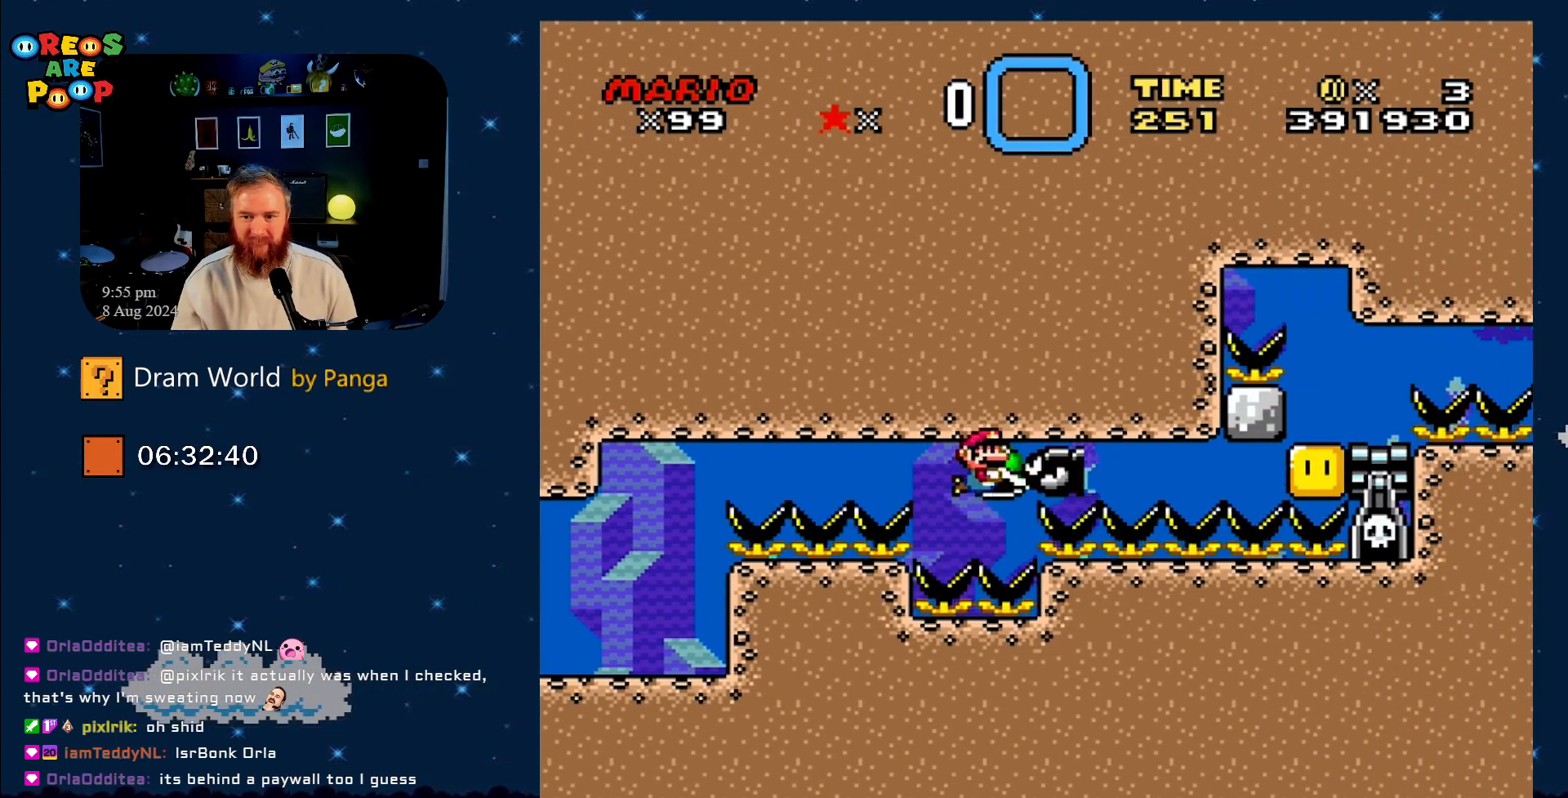
{"buttons": ["B"], "events": [[34, "B", "down"], [67, "DPAD_LEFT", "down"], [134, "B", "up"], [167, "B", "down"], [167, "DPAD_LEFT", "up"], [167, "DPAD_UP", "down"], [200, "DPAD_UP", "up"], [267, "B", "up"], [317, "DPAD_RIGHT", "down"], [334, "B", "down"], [417, "DPAD_RIGHT", "up"], [451, "B", "up"], [501, "B", "down"]]}
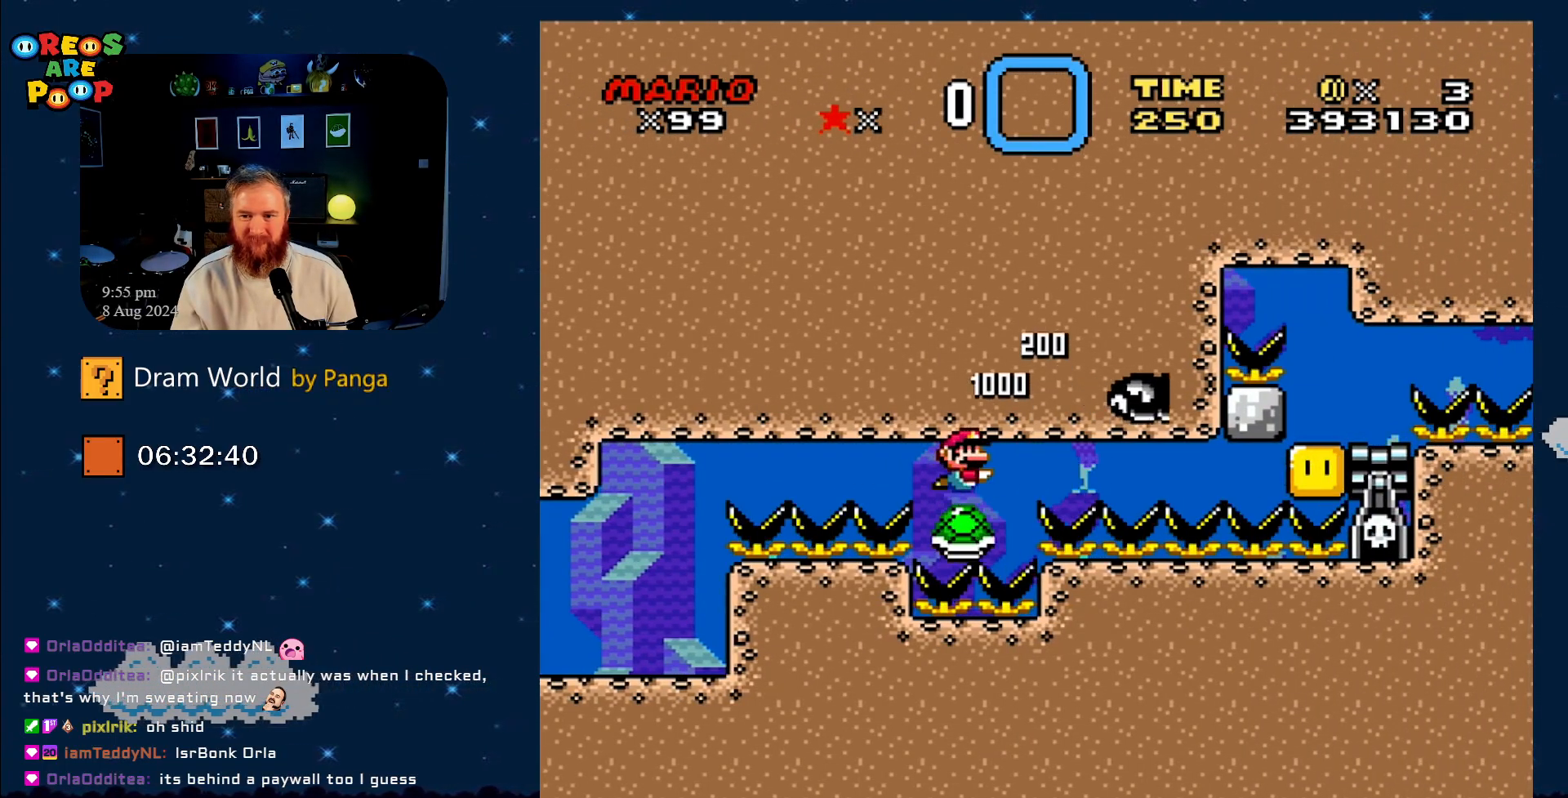
{"buttons": ["B", "Y"], "events": [[66, "Y", "down"], [200, "B", "up"], [383, "B", "down"]]}
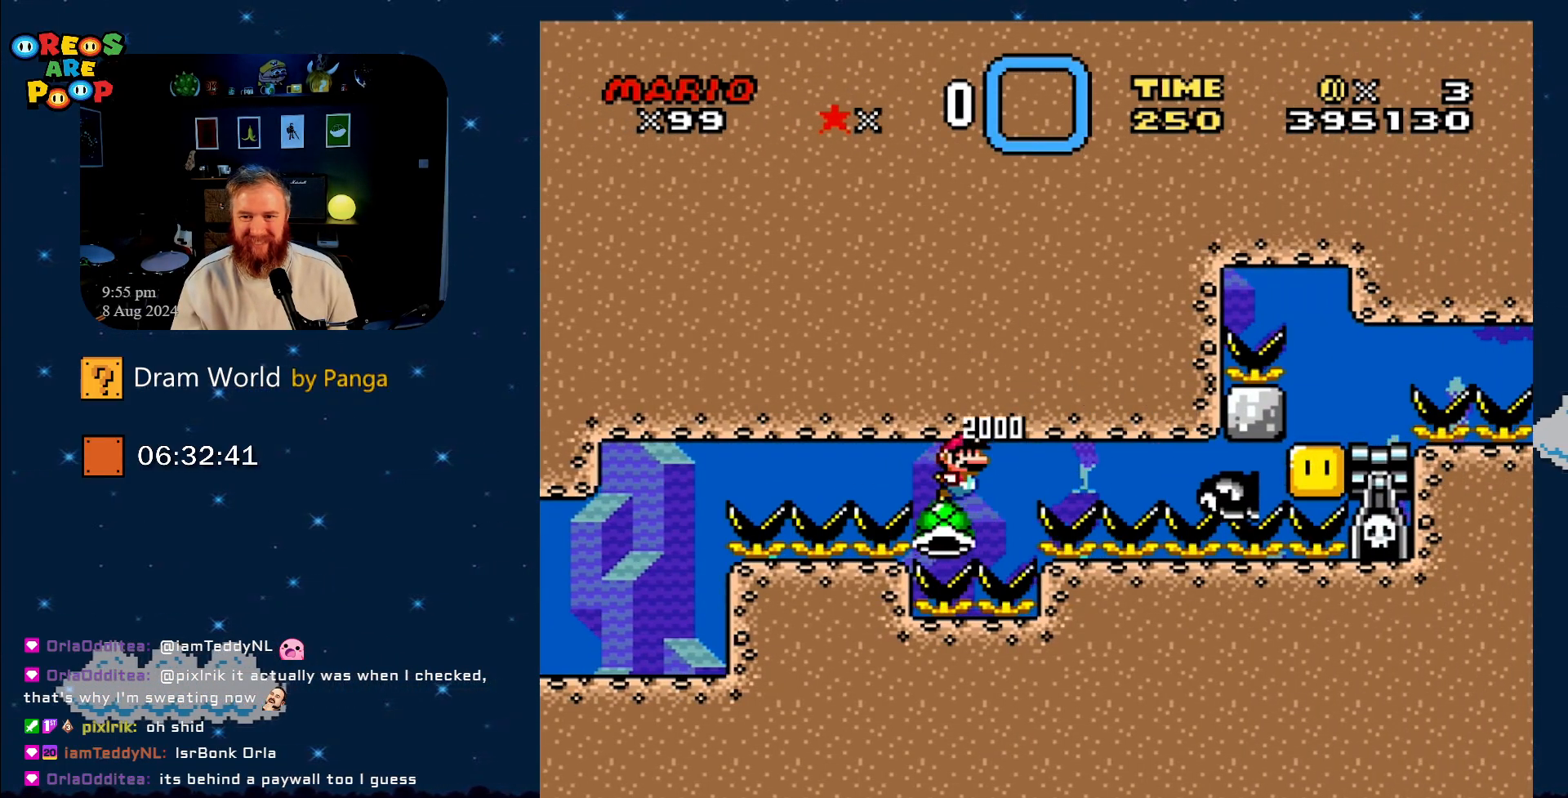
{"buttons": ["B", "Y", "DPAD_LEFT"], "events": [[150, "B", "up"], [217, "B", "down"], [501, "DPAD_LEFT", "down"]]}
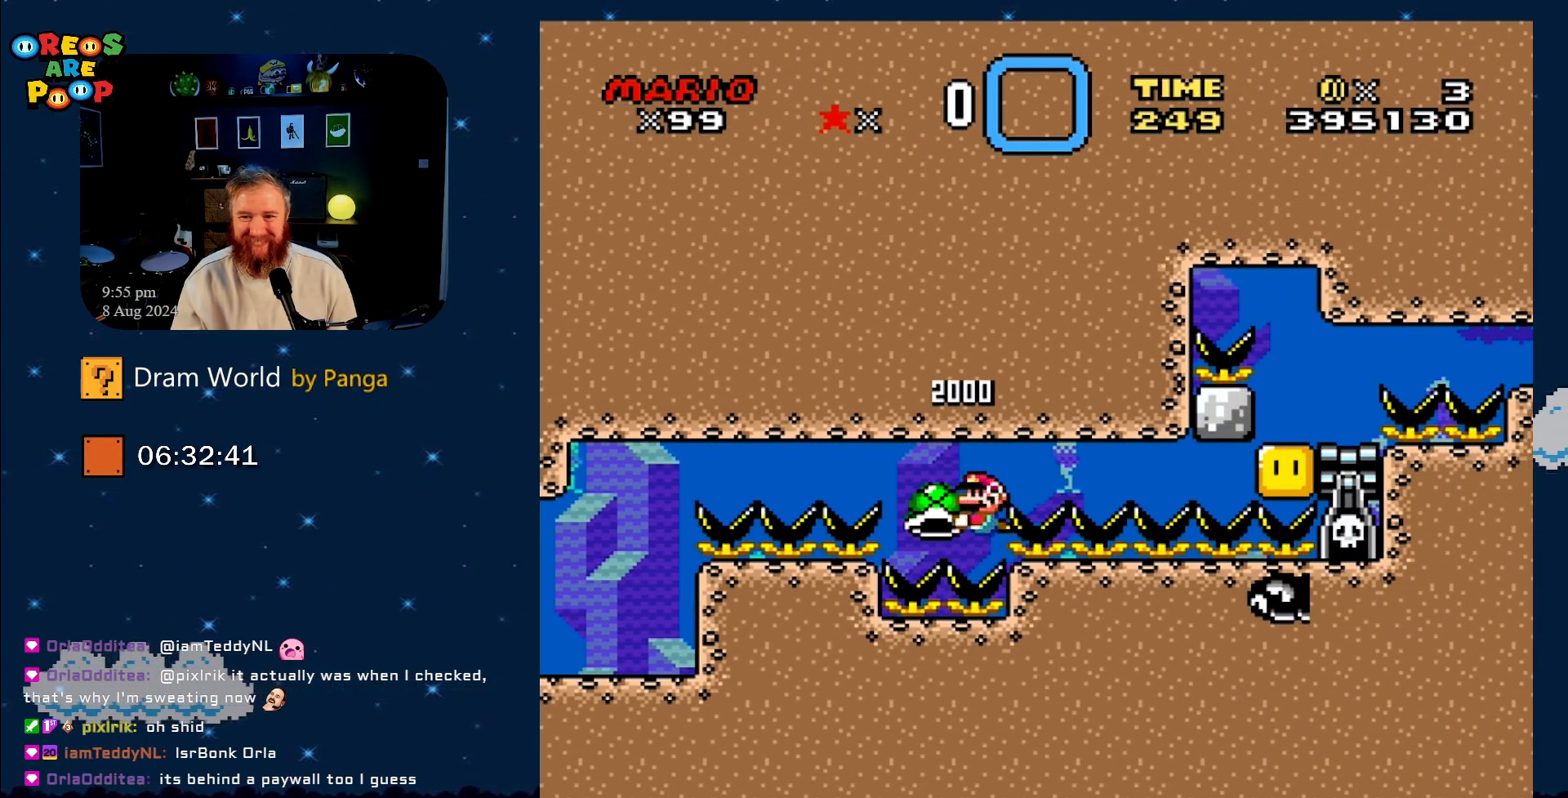
{"buttons": [], "events": [[283, "DPAD_LEFT", "up"], [350, "B", "up"], [433, "Y", "up"]]}
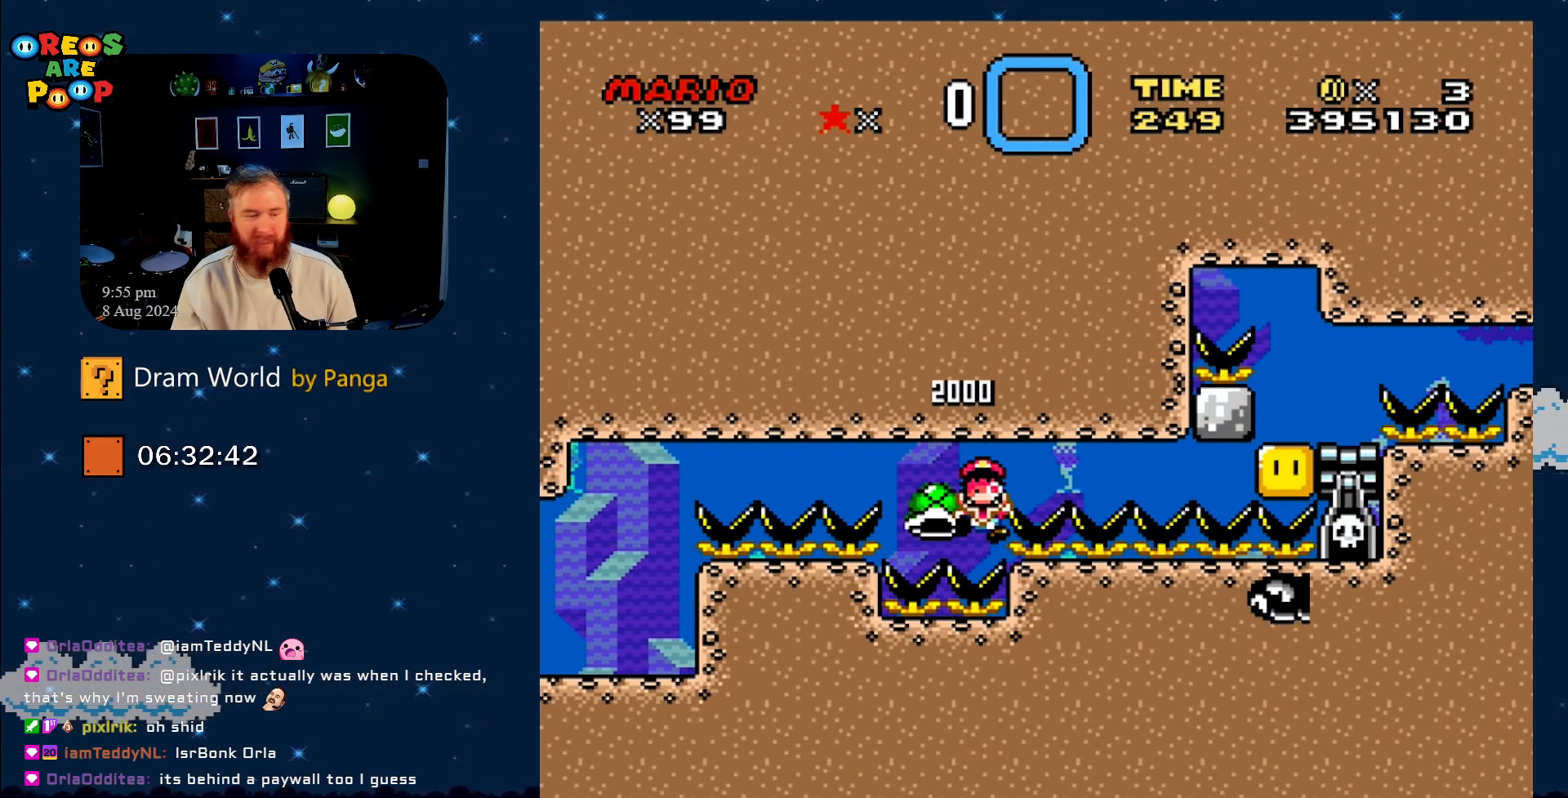
{"buttons": ["A"], "events": [[134, "A", "down"], [184, "A", "up"], [317, "A", "down"], [417, "A", "up"], [467, "A", "down"]]}
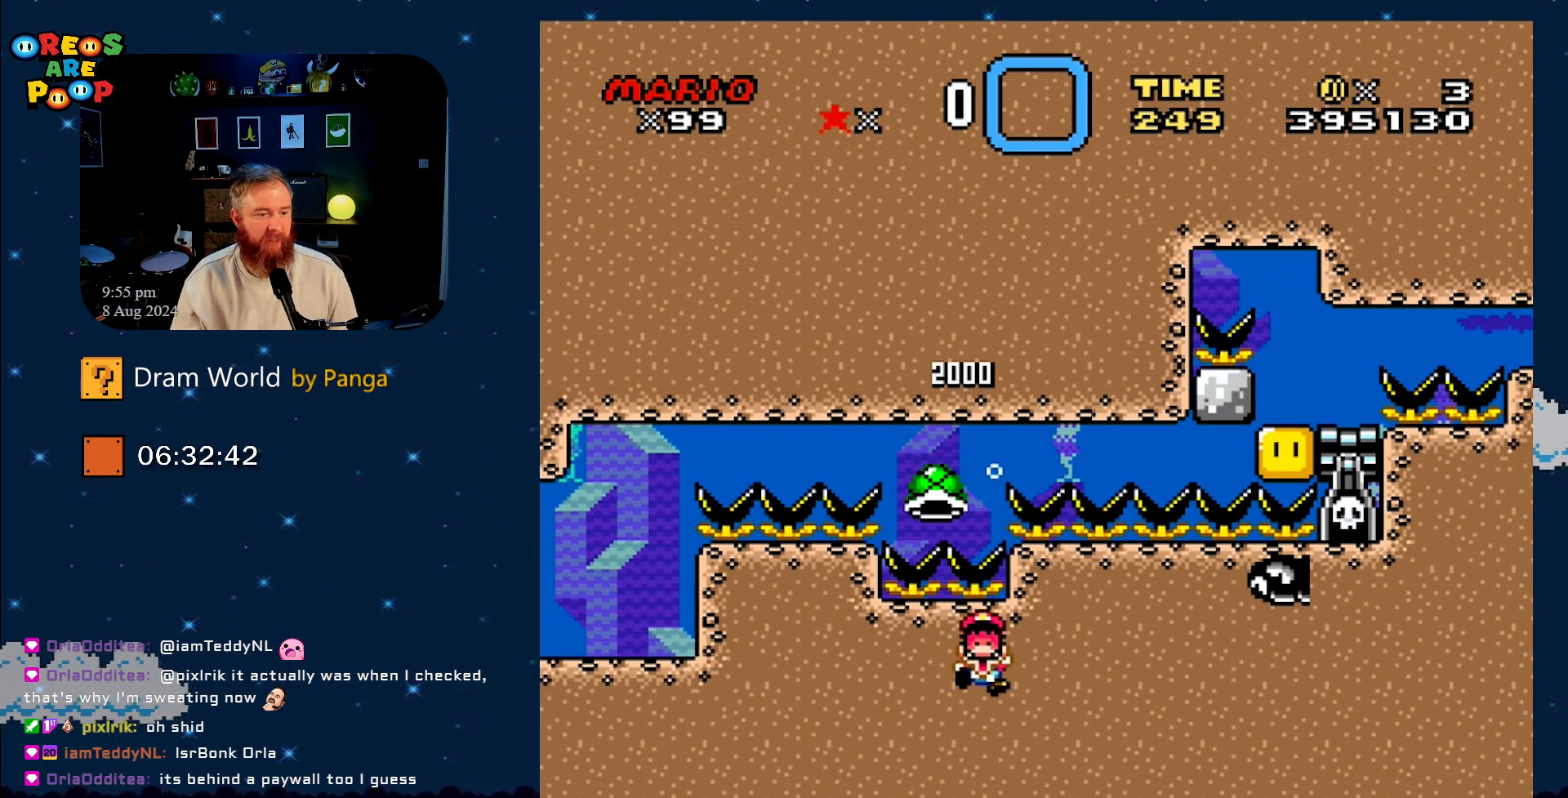
{"buttons": [], "events": [[100, "A", "up"], [167, "A", "down"], [283, "A", "up"], [383, "A", "down"], [500, "A", "up"]]}
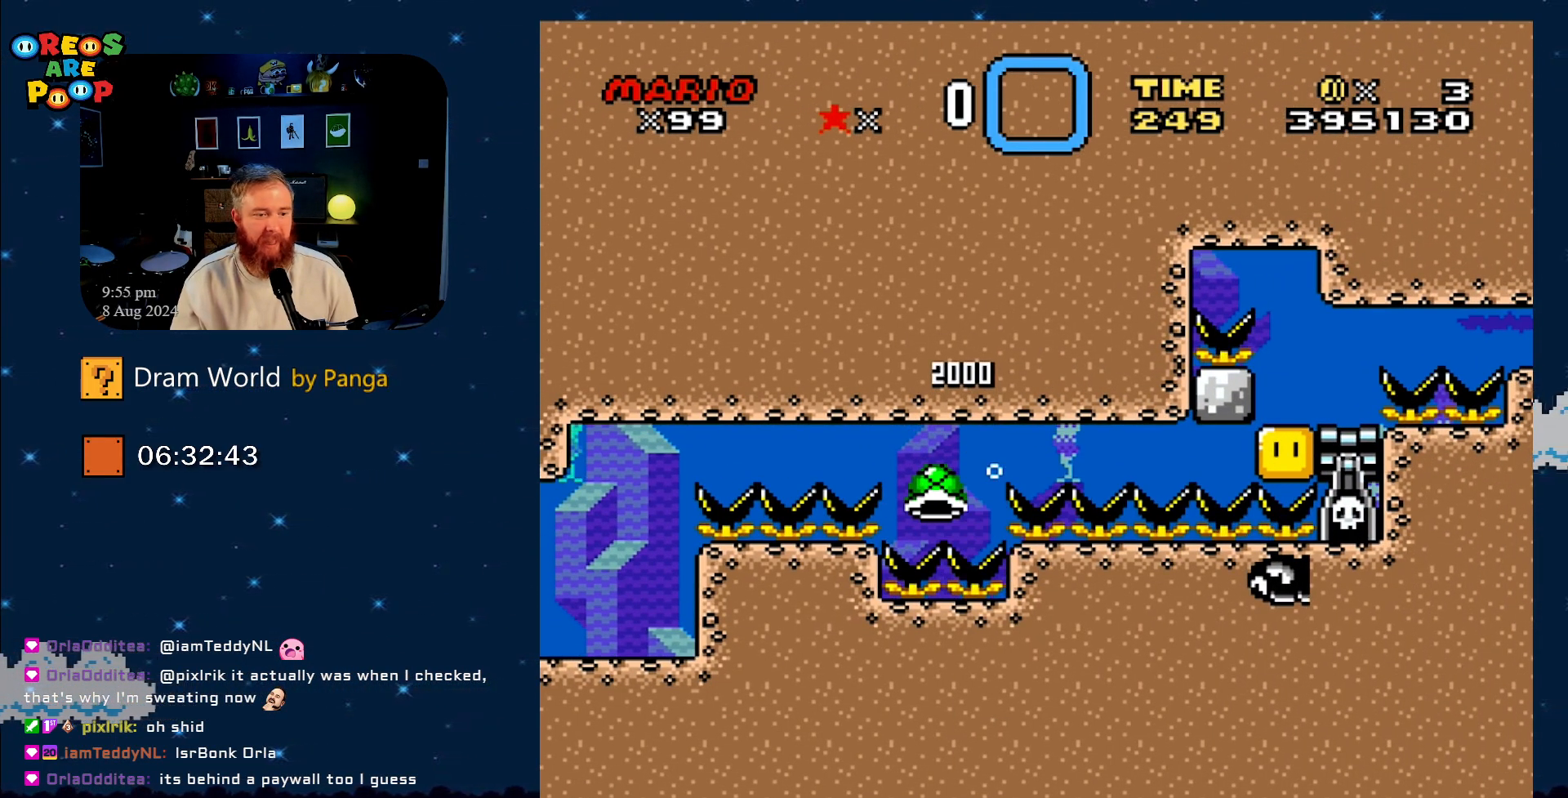
{"buttons": ["A"], "events": [[67, "A", "down"], [150, "A", "up"], [267, "A", "down"], [367, "A", "up"], [434, "A", "down"]]}
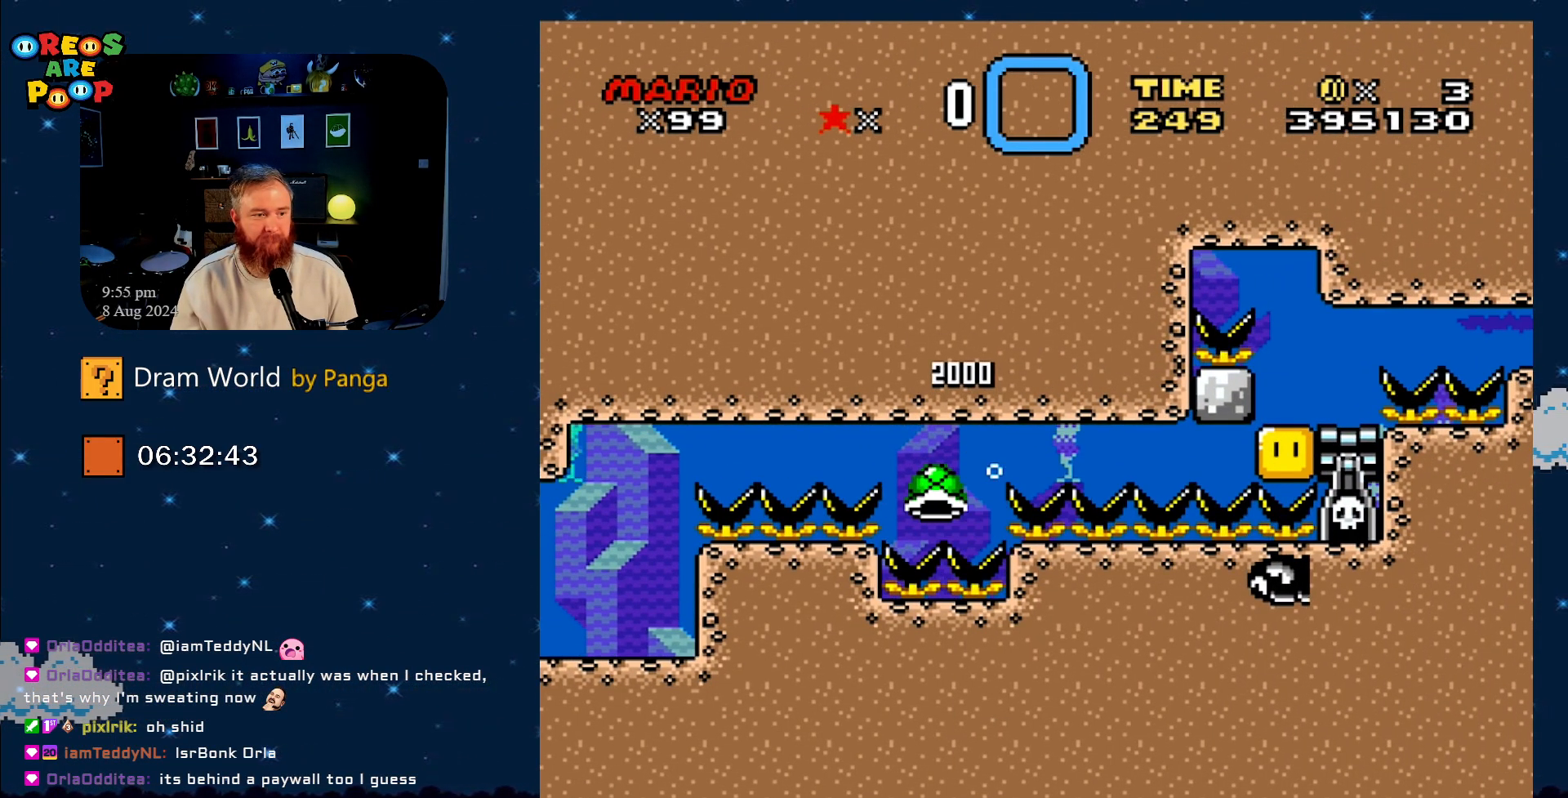
{"buttons": ["A"], "events": [[83, "A", "up"], [133, "A", "down"], [317, "A", "up"], [400, "A", "down"]]}
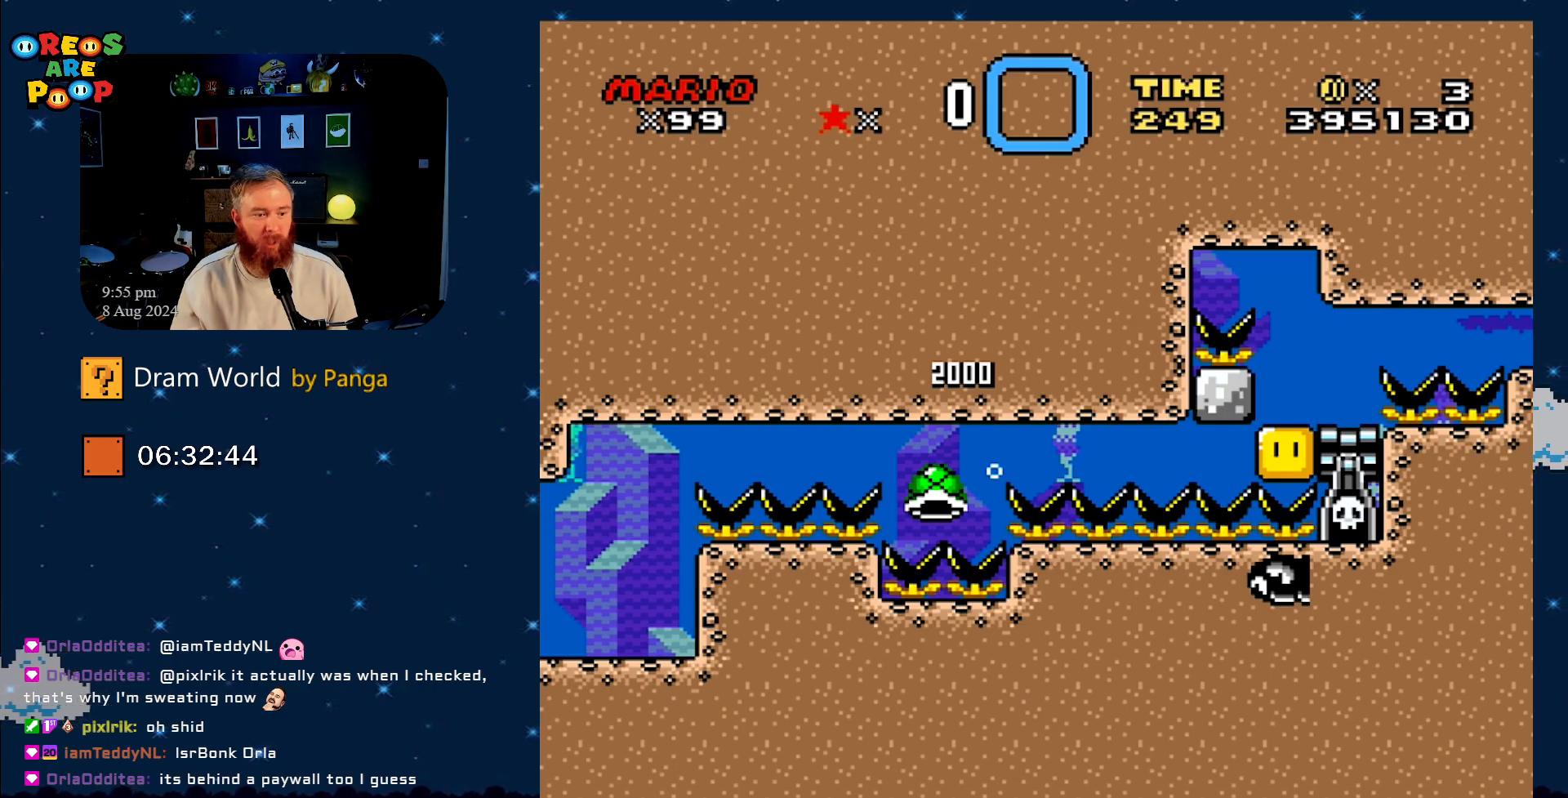
{"buttons": ["A"], "events": [[50, "A", "up"], [117, "A", "down"], [284, "A", "up"], [351, "A", "down"]]}
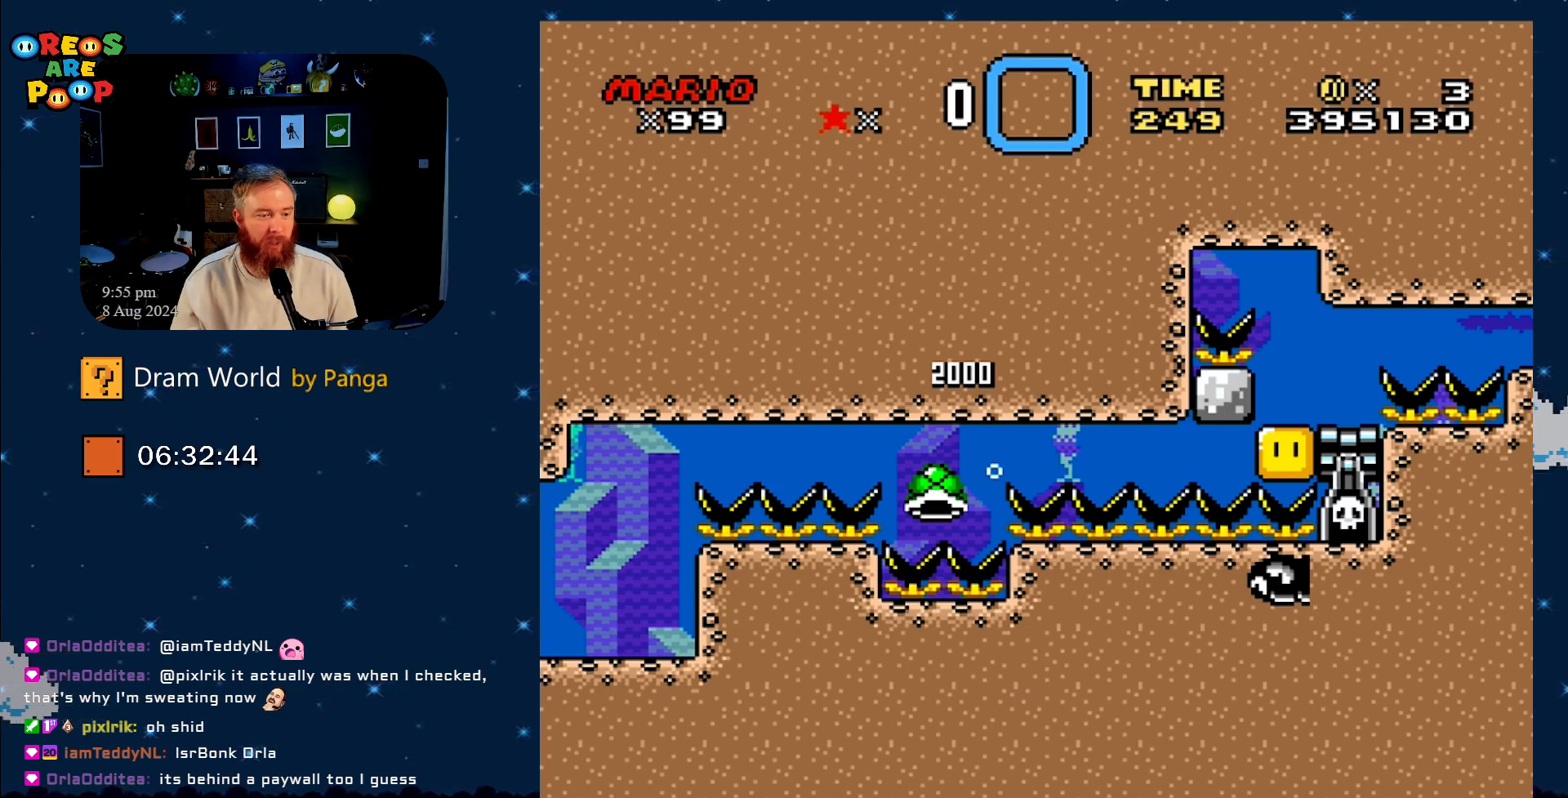
{"buttons": ["A"], "events": [[17, "A", "up"], [484, "A", "down"]]}
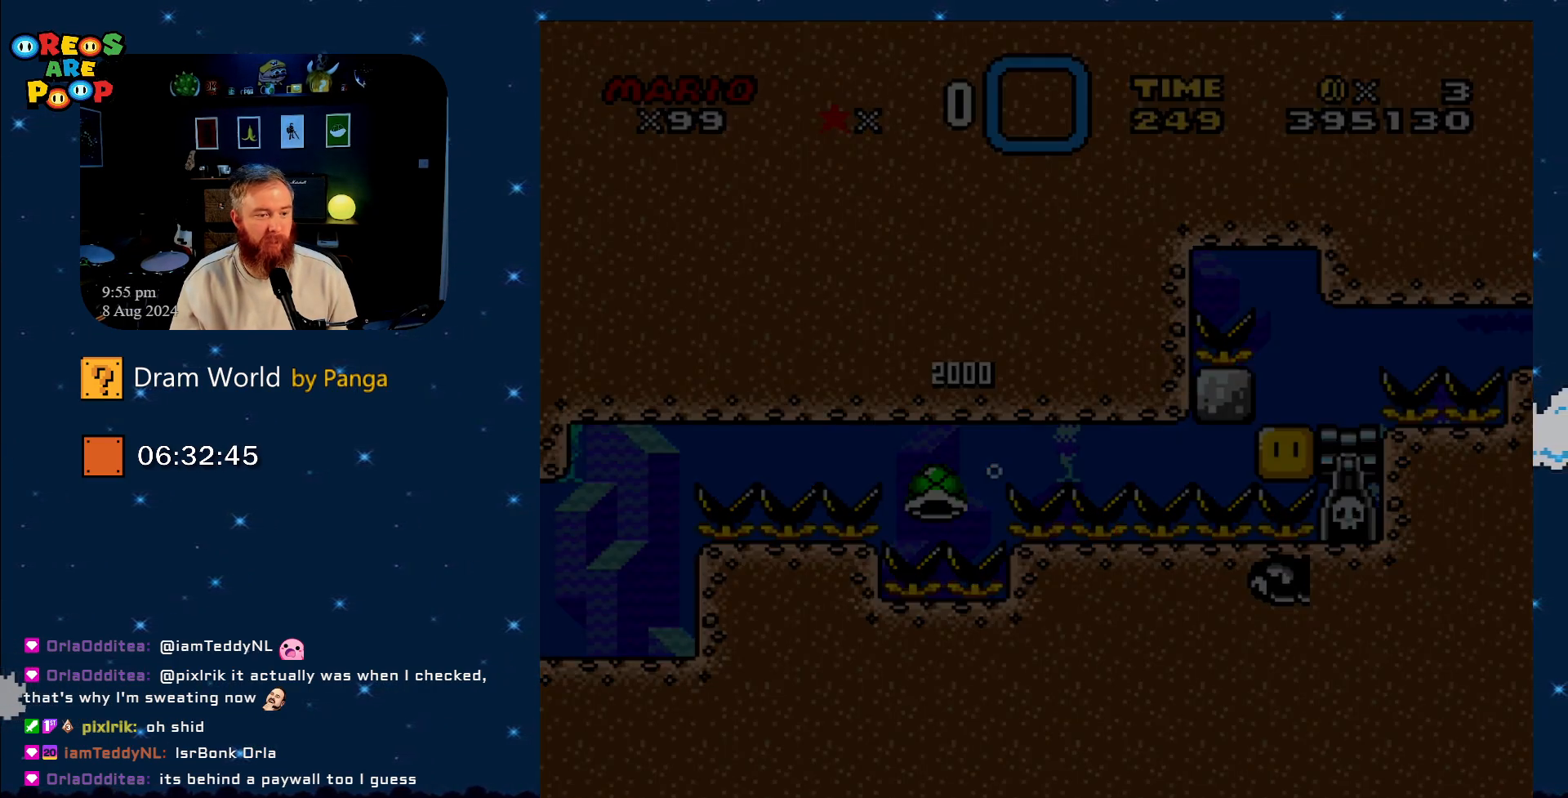
{"buttons": [], "events": [[133, "A", "up"], [266, "A", "down"], [333, "A", "up"]]}
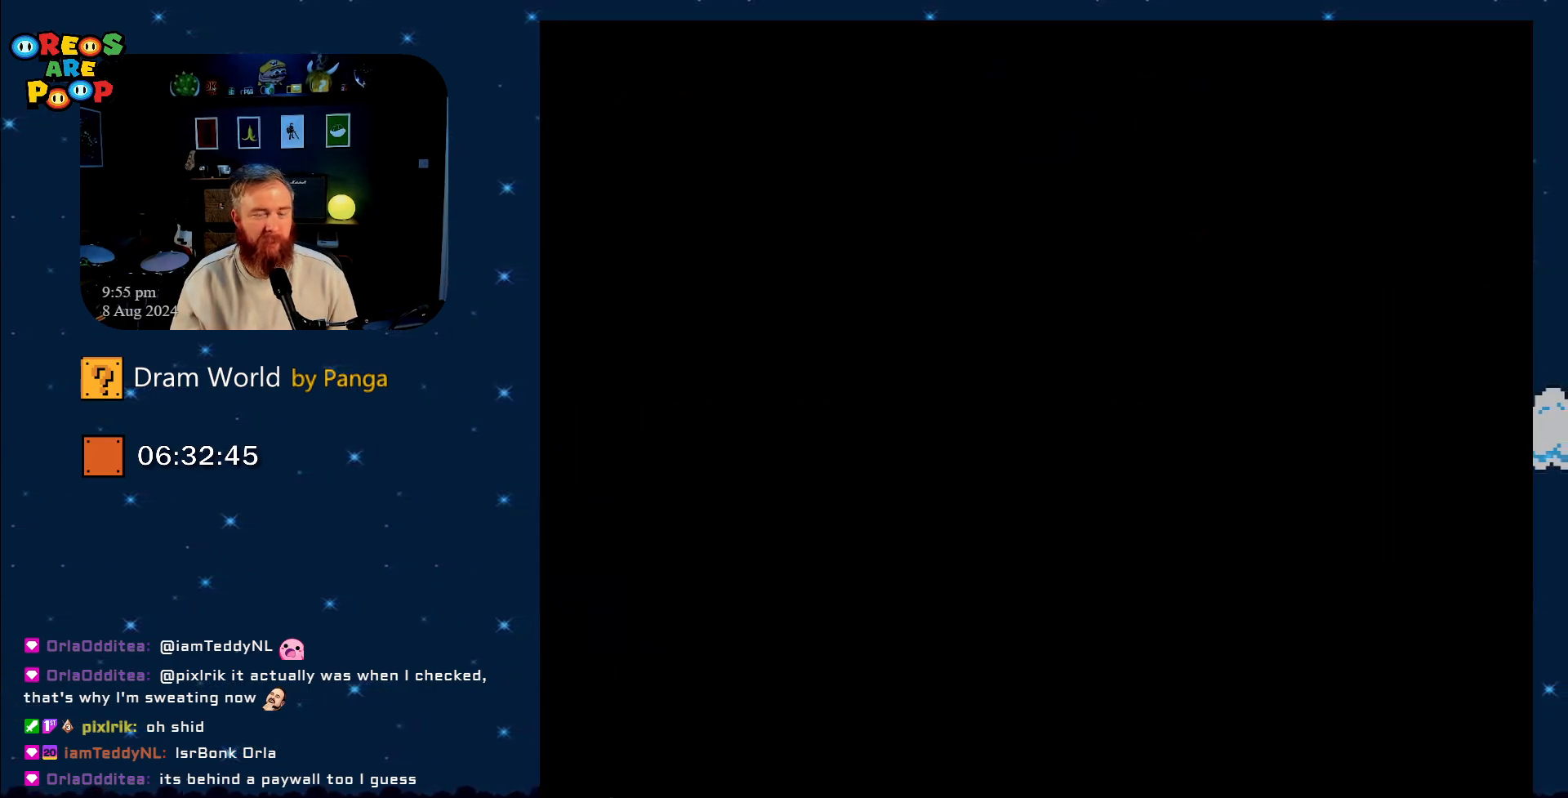
{"buttons": ["B"], "events": [[17, "B", "down"], [200, "B", "up"], [317, "B", "down"]]}
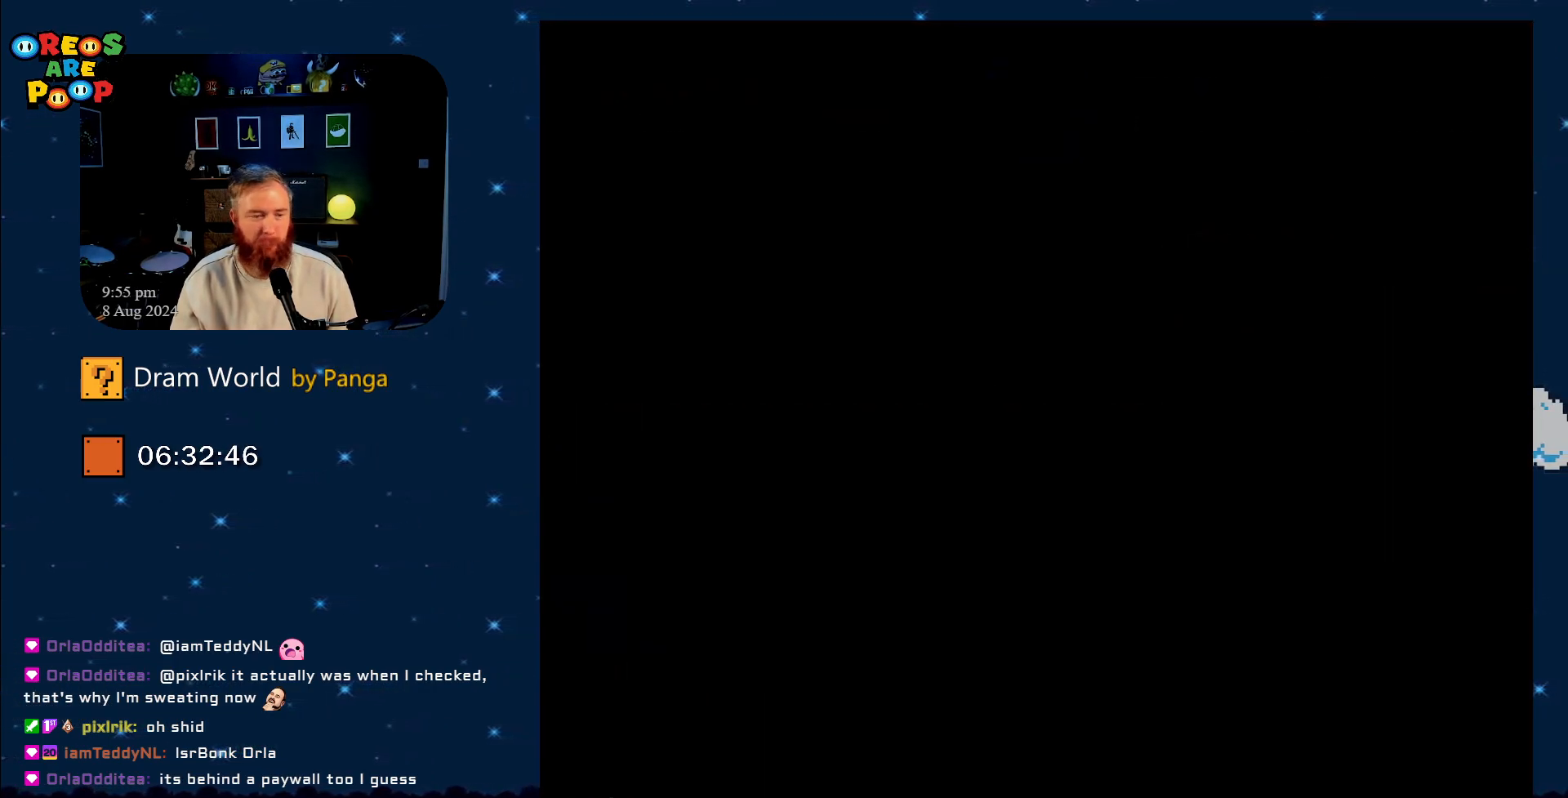
{"buttons": ["Y"], "events": [[33, "B", "up"], [83, "Y", "down"], [200, "B", "down"], [250, "Y", "up"], [400, "B", "up"], [400, "Y", "down"]]}
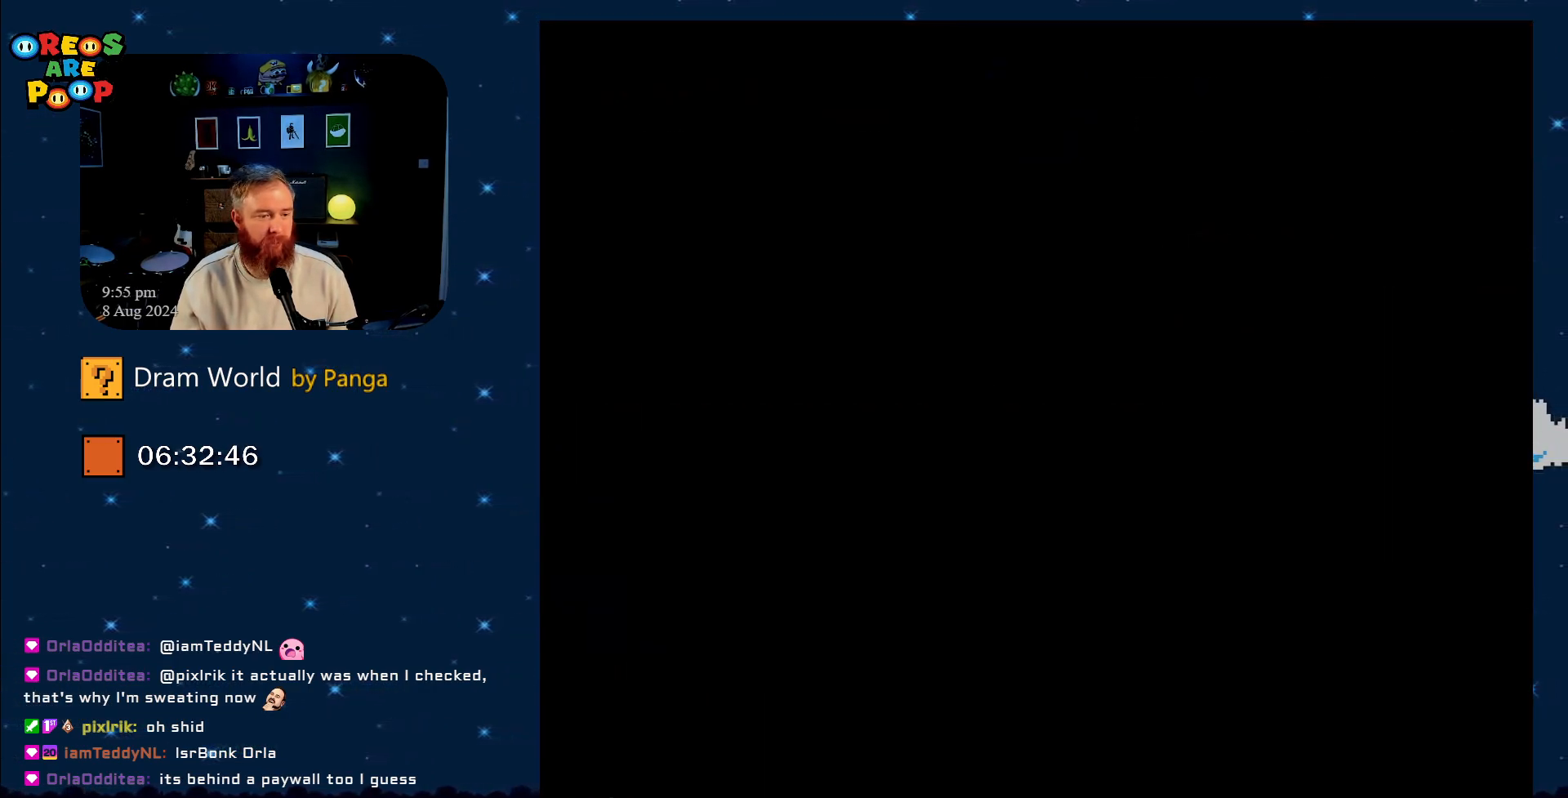
{"buttons": ["Y"], "events": [[50, "B", "down"], [100, "Y", "up"], [200, "B", "up"], [200, "Y", "down"]]}